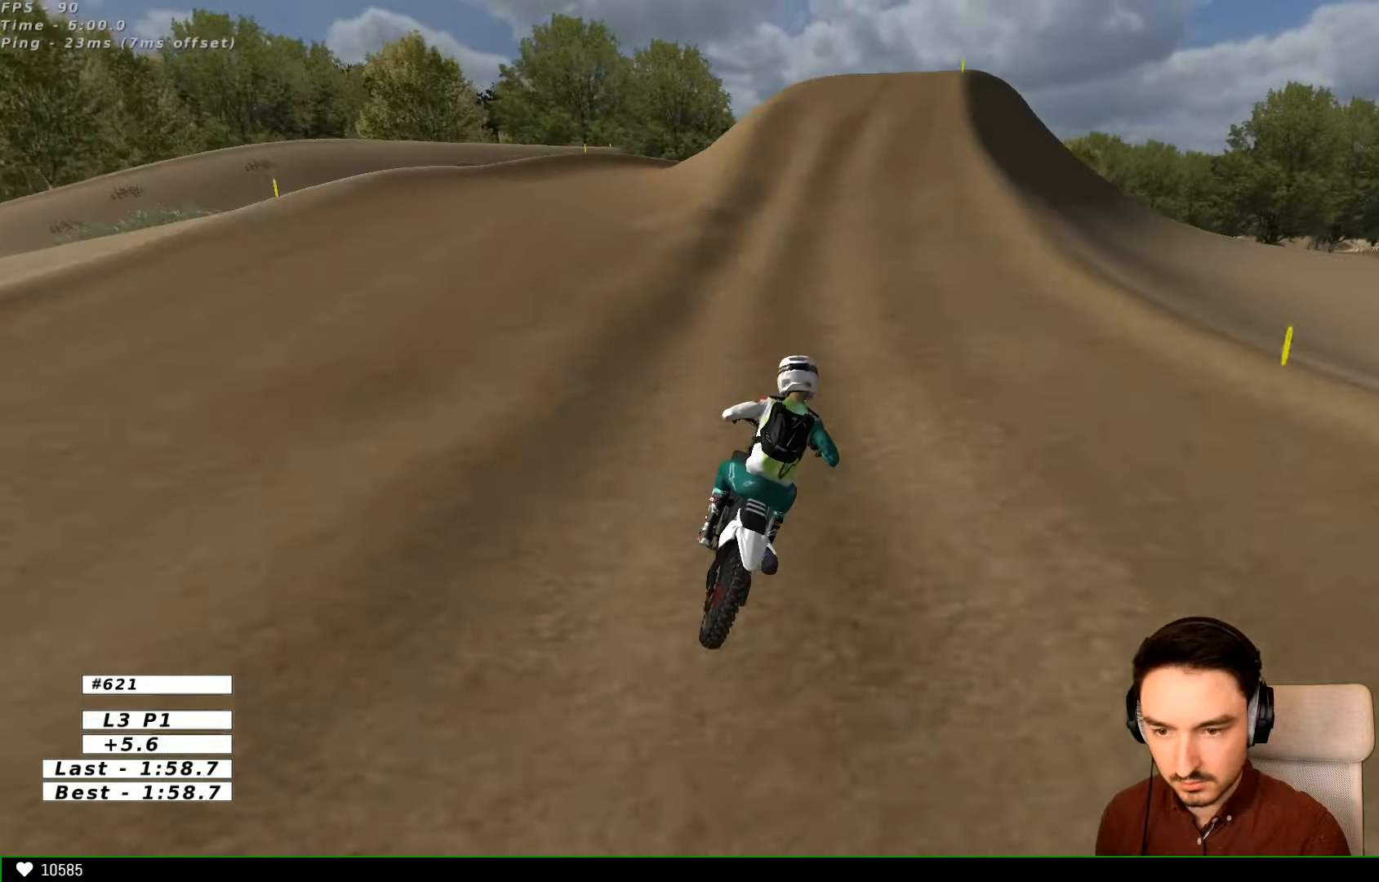
Gameplay with a controller (Xbox layout); each line is a JSON object with the inputs held at the frame after it. "events" lists button and stick changes between this image and that frame as [ms after this image, input, new state], when the widget could be followed in between. Not read: L1 L3 R3.
{"buttons": [], "left_stick": "center", "right_stick": "center", "events": [[134, "X", "down"], [234, "X", "up"]]}
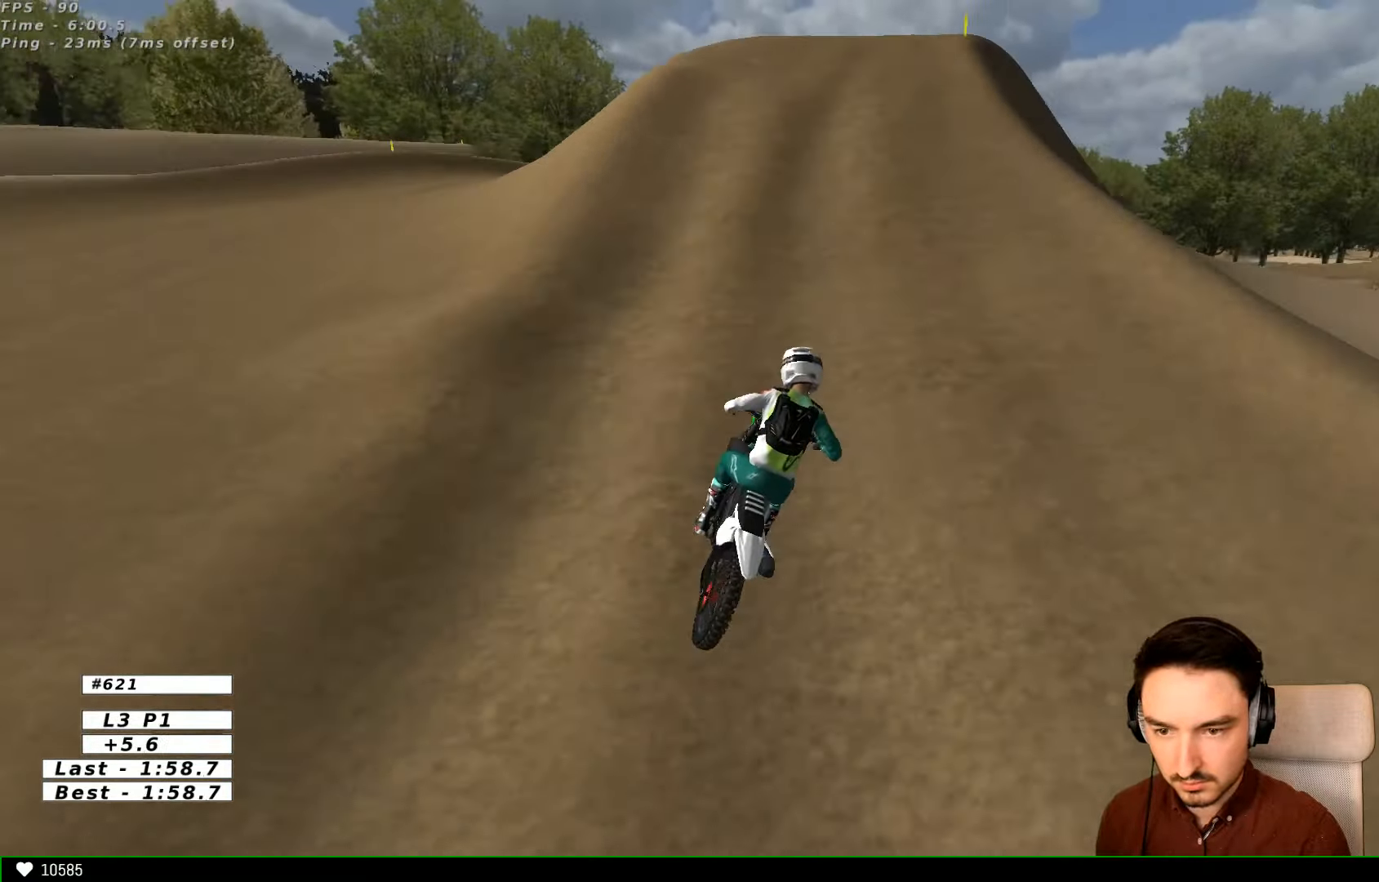
{"buttons": [], "left_stick": "center", "right_stick": "center", "events": [[67, "A", "down"], [67, "L2", "down"], [134, "left_stick", "right"], [234, "A", "up"], [267, "L2", "up"], [267, "left_stick", "center"]]}
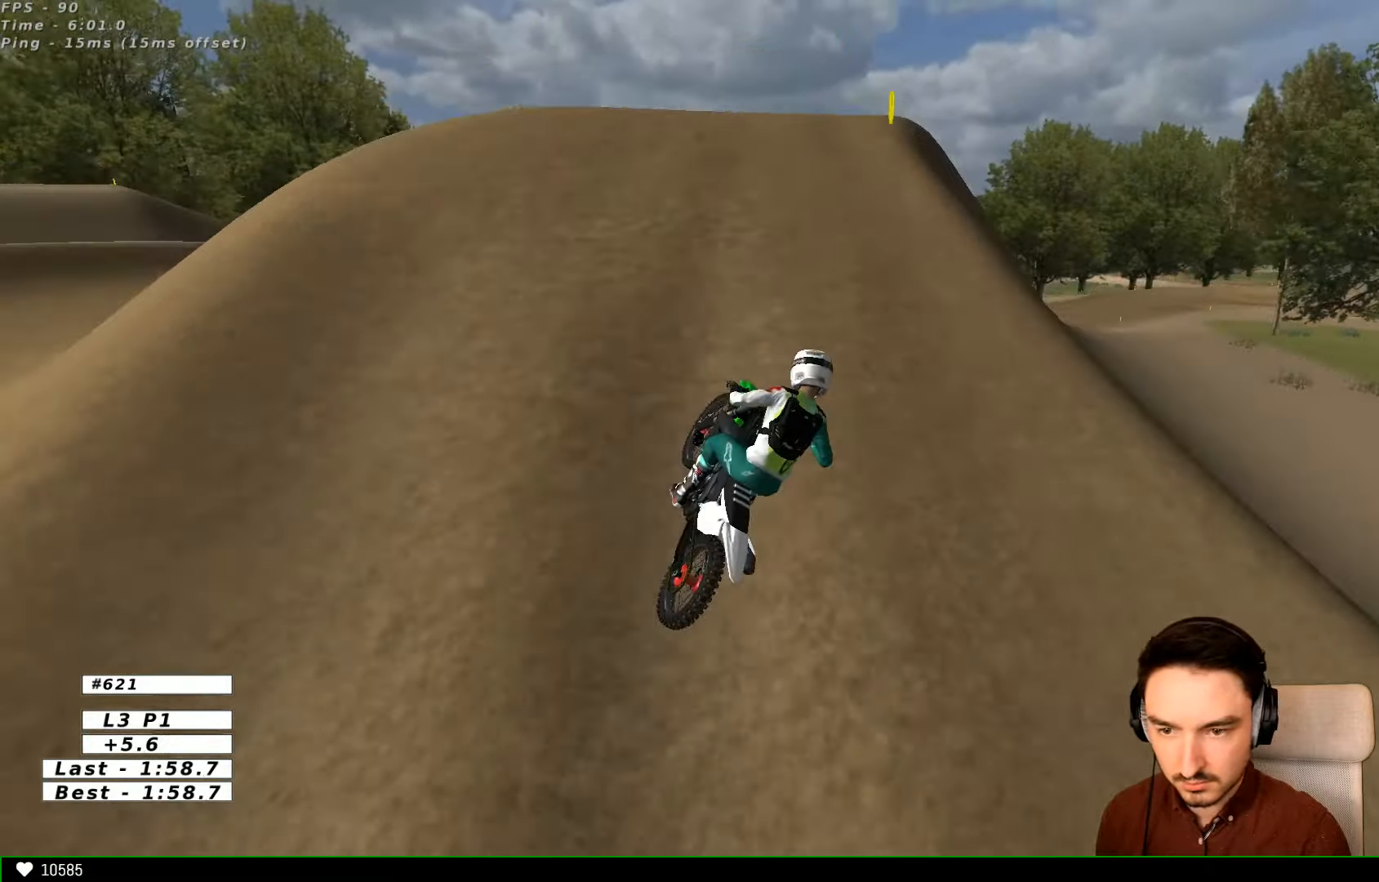
{"buttons": [], "left_stick": "down", "right_stick": "center", "events": [[134, "left_stick", "down"]]}
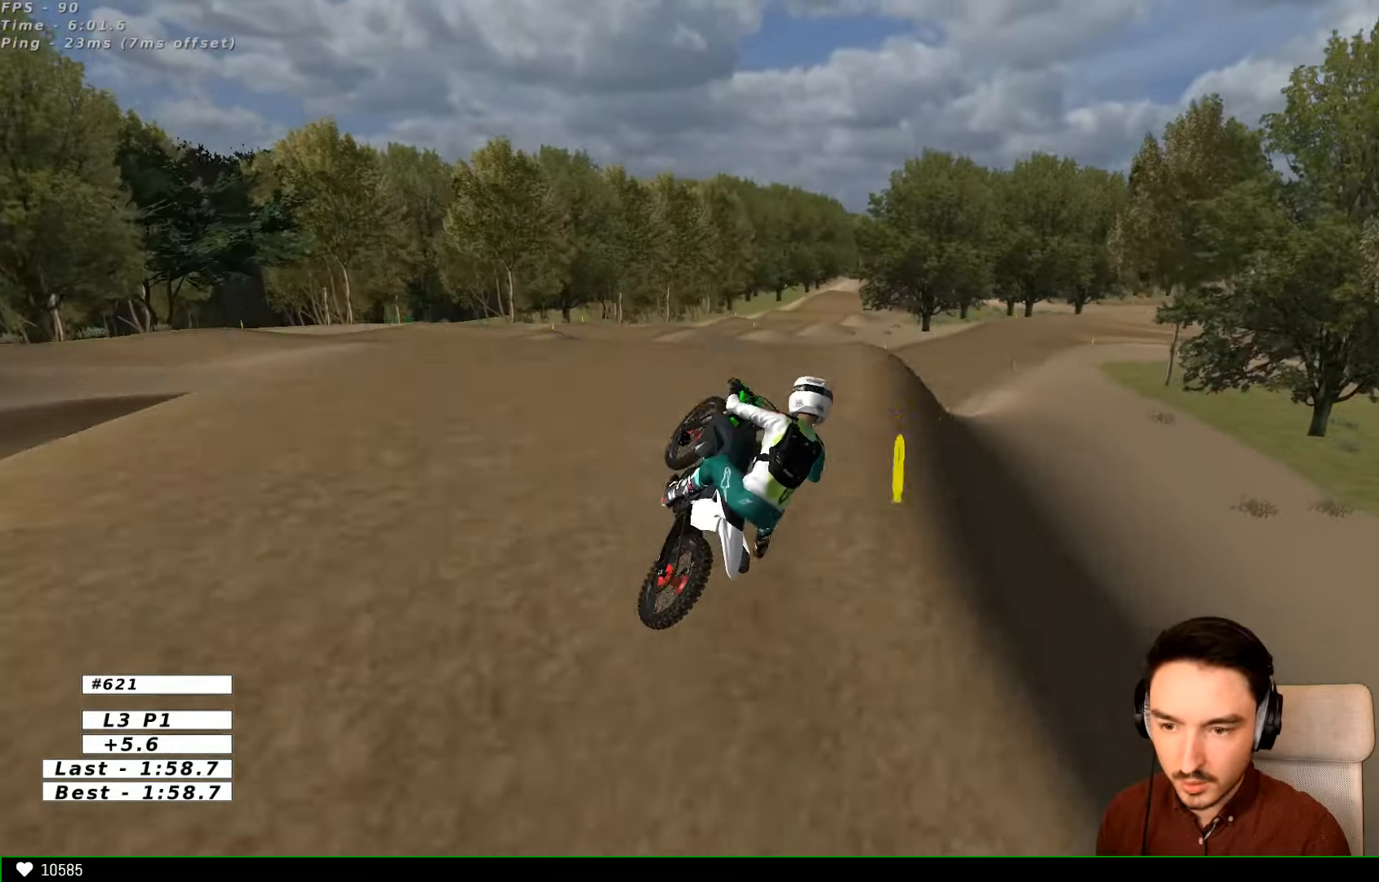
{"buttons": [], "left_stick": "right", "right_stick": "center", "events": [[67, "R2", "down"], [67, "left_stick", "down-right"], [267, "R2", "up"], [267, "left_stick", "right"]]}
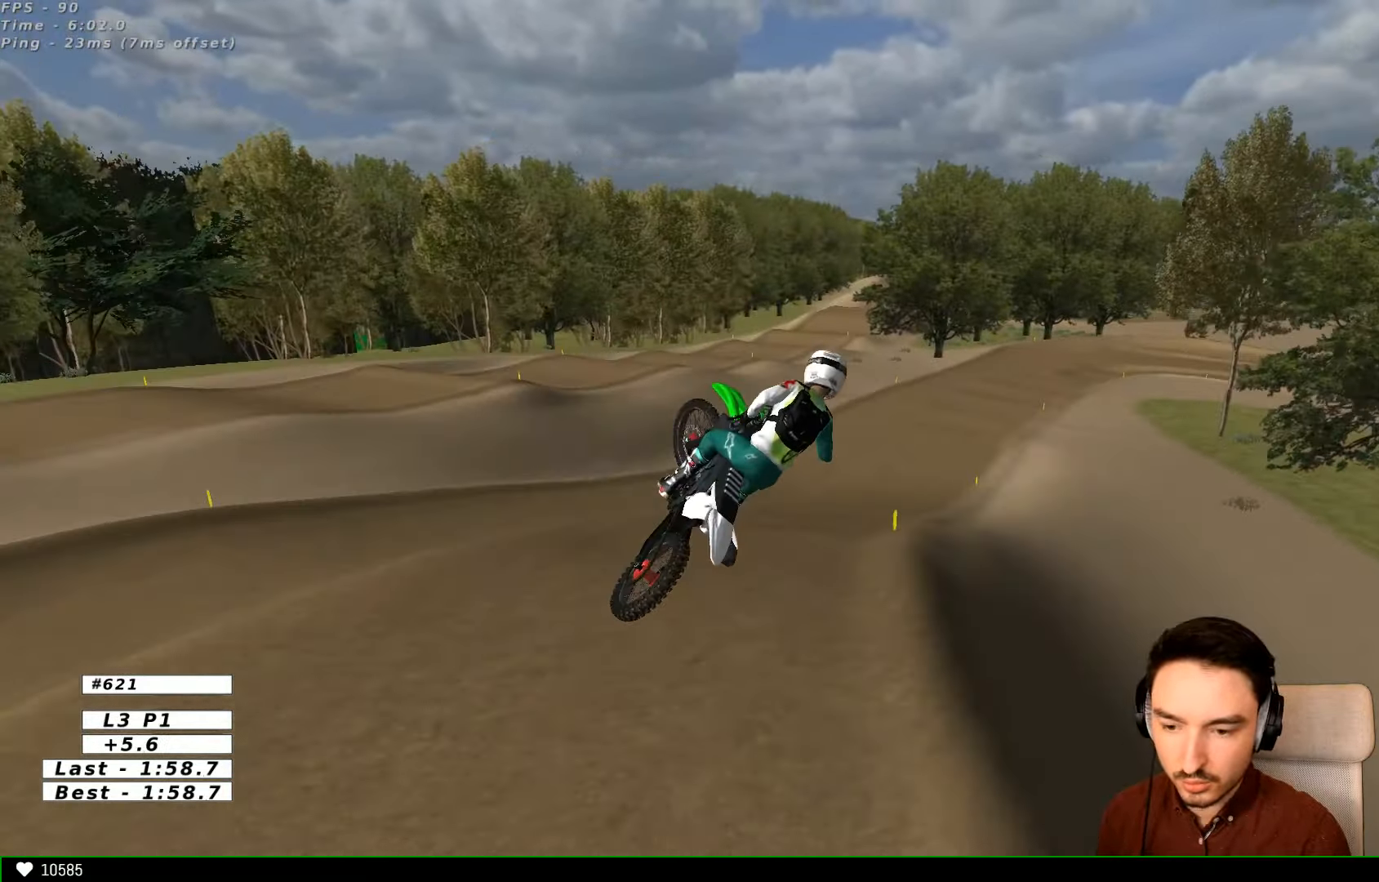
{"buttons": [], "left_stick": "right", "right_stick": "center", "events": []}
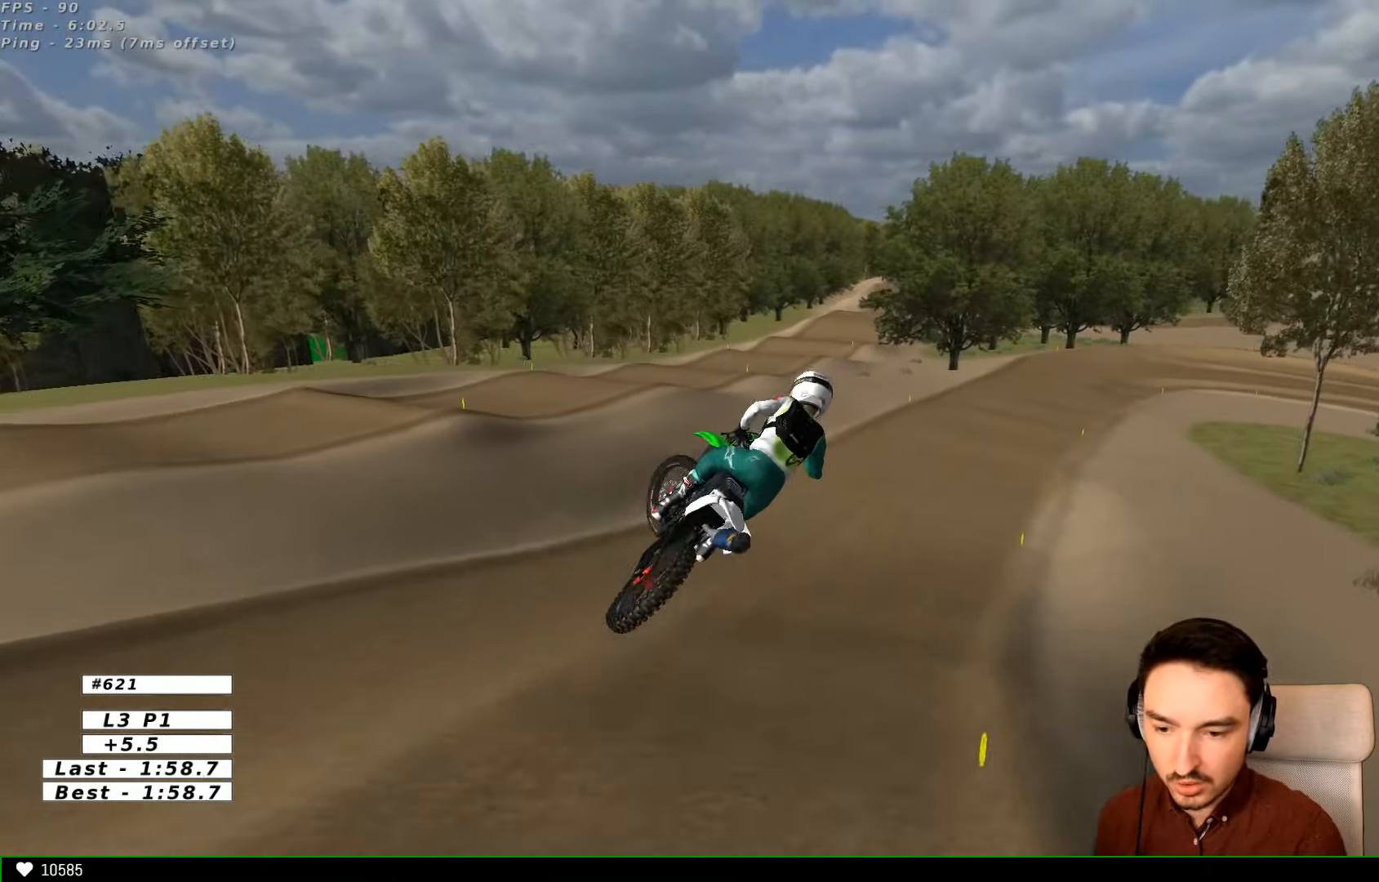
{"buttons": ["R2"], "left_stick": "down-right", "right_stick": "center", "events": [[234, "left_stick", "down-right"], [267, "R2", "down"]]}
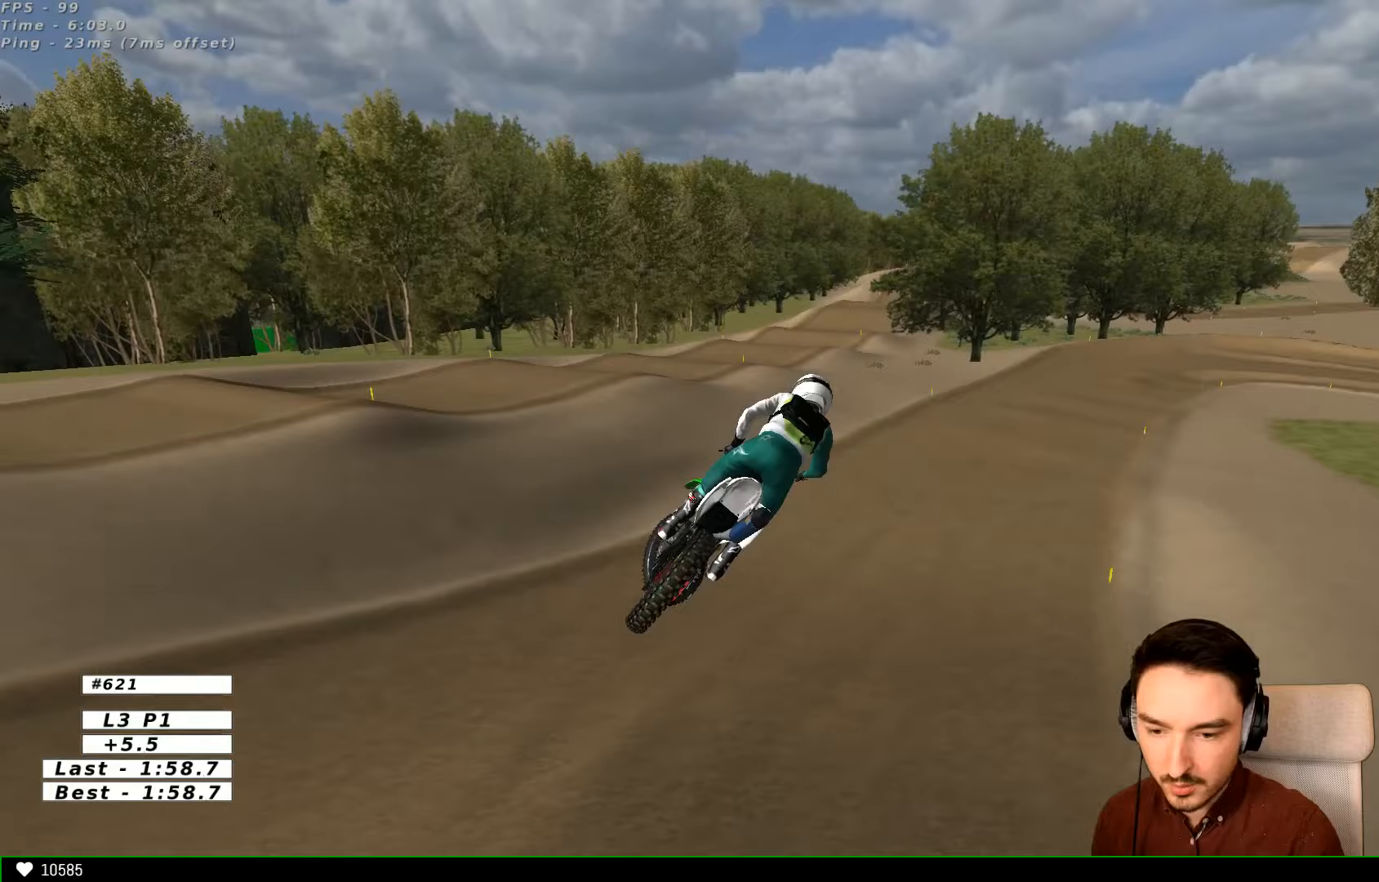
{"buttons": [], "left_stick": "center", "right_stick": "center", "events": [[67, "left_stick", "down-left"], [133, "left_stick", "left"], [267, "left_stick", "center"], [333, "R2", "up"]]}
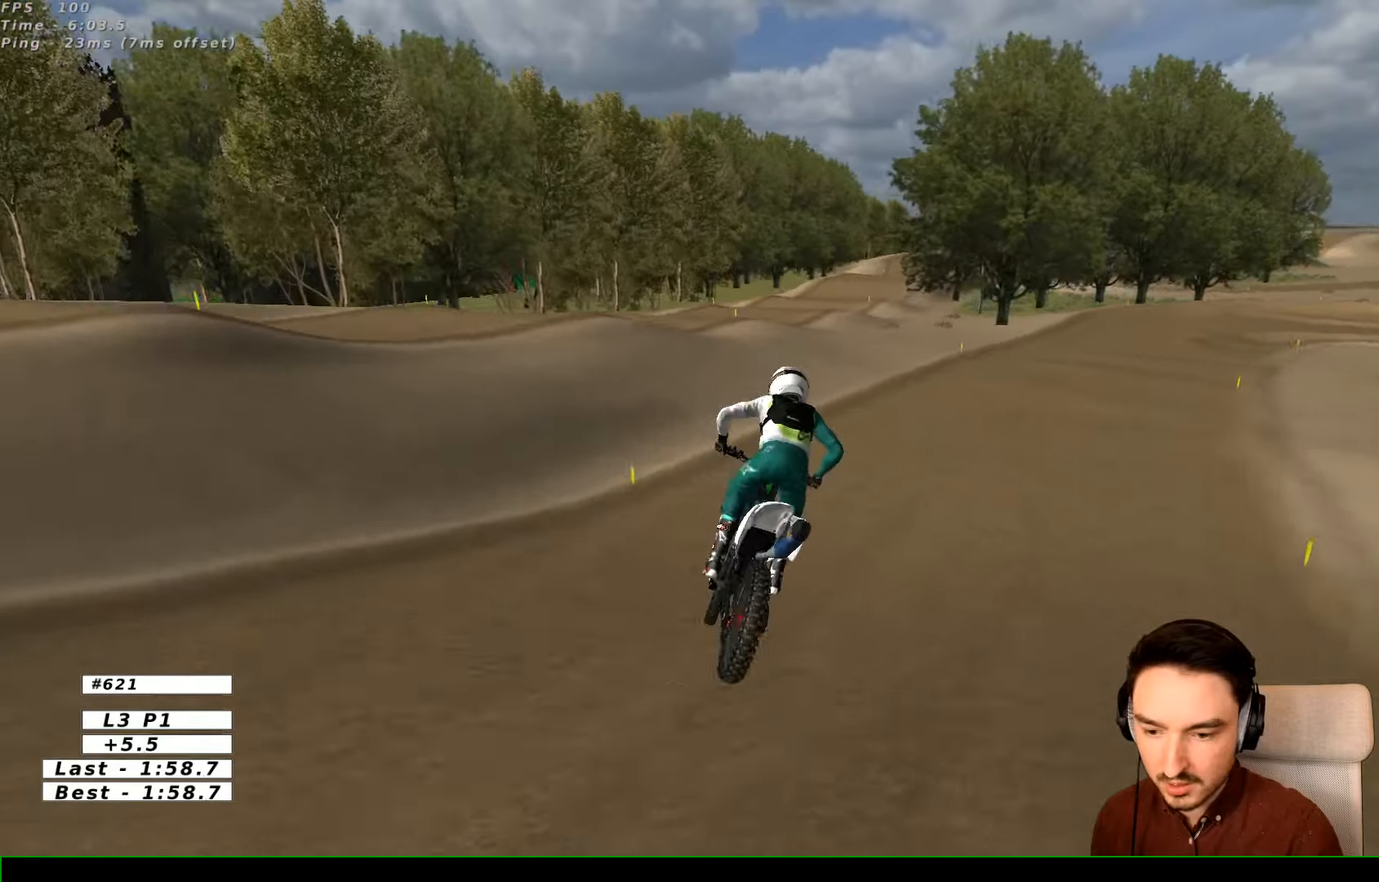
{"buttons": [], "left_stick": "right", "right_stick": "center", "events": [[167, "left_stick", "right"]]}
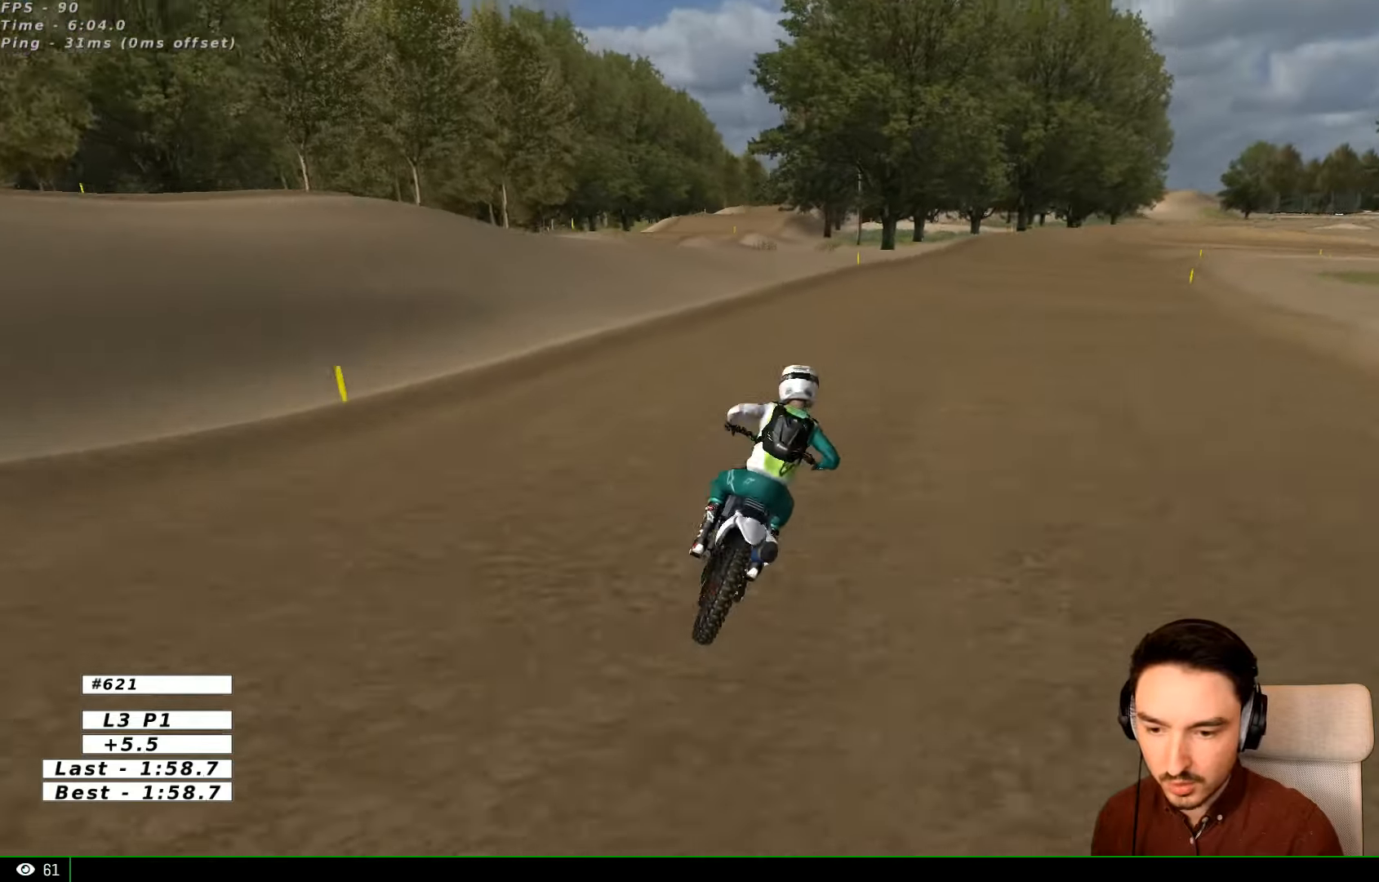
{"buttons": ["R2"], "left_stick": "center", "right_stick": "center", "events": [[200, "left_stick", "center"], [233, "R2", "down"]]}
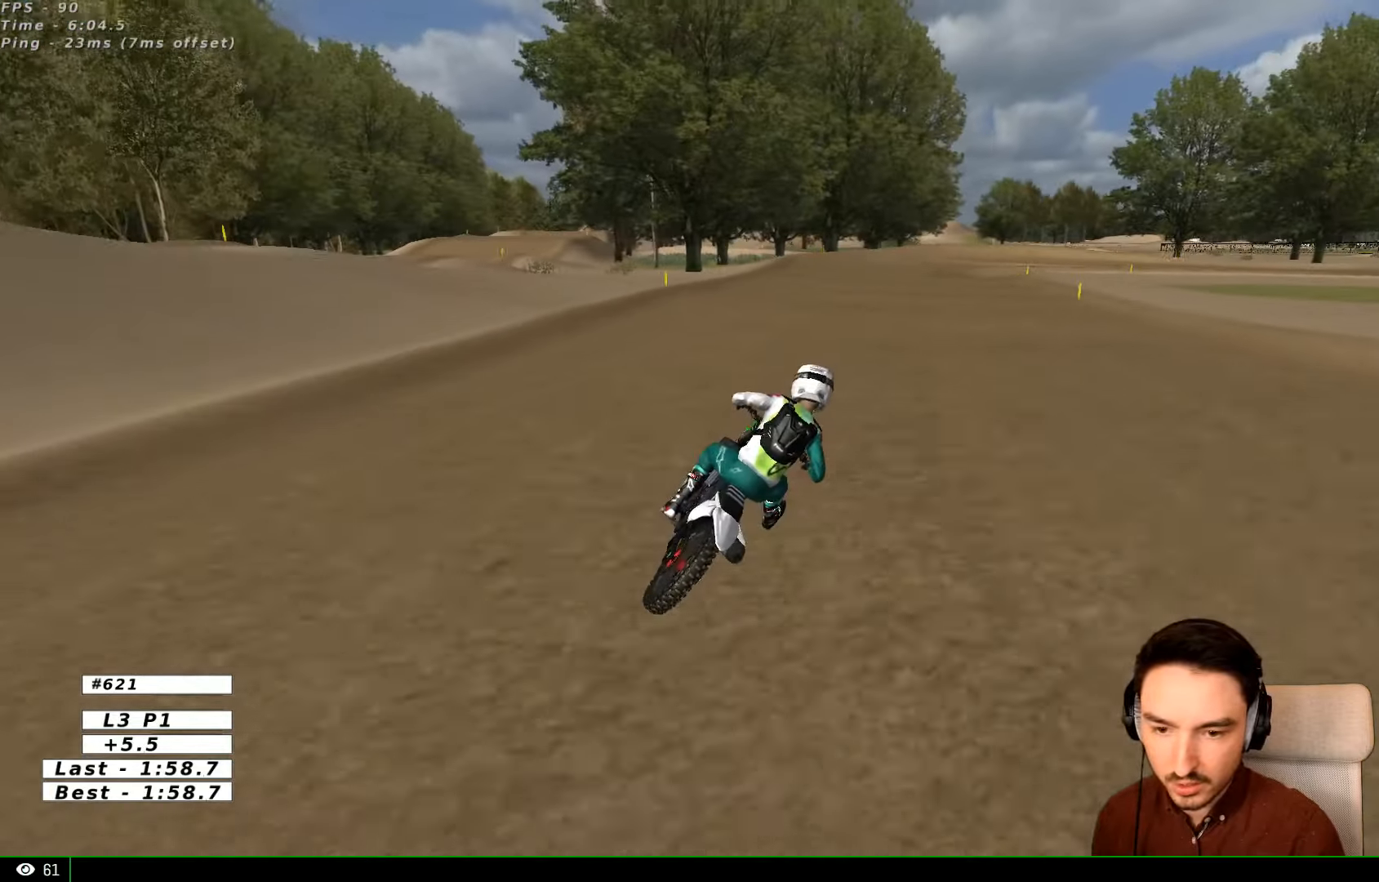
{"buttons": [], "left_stick": "center", "right_stick": "center", "events": [[433, "R2", "up"]]}
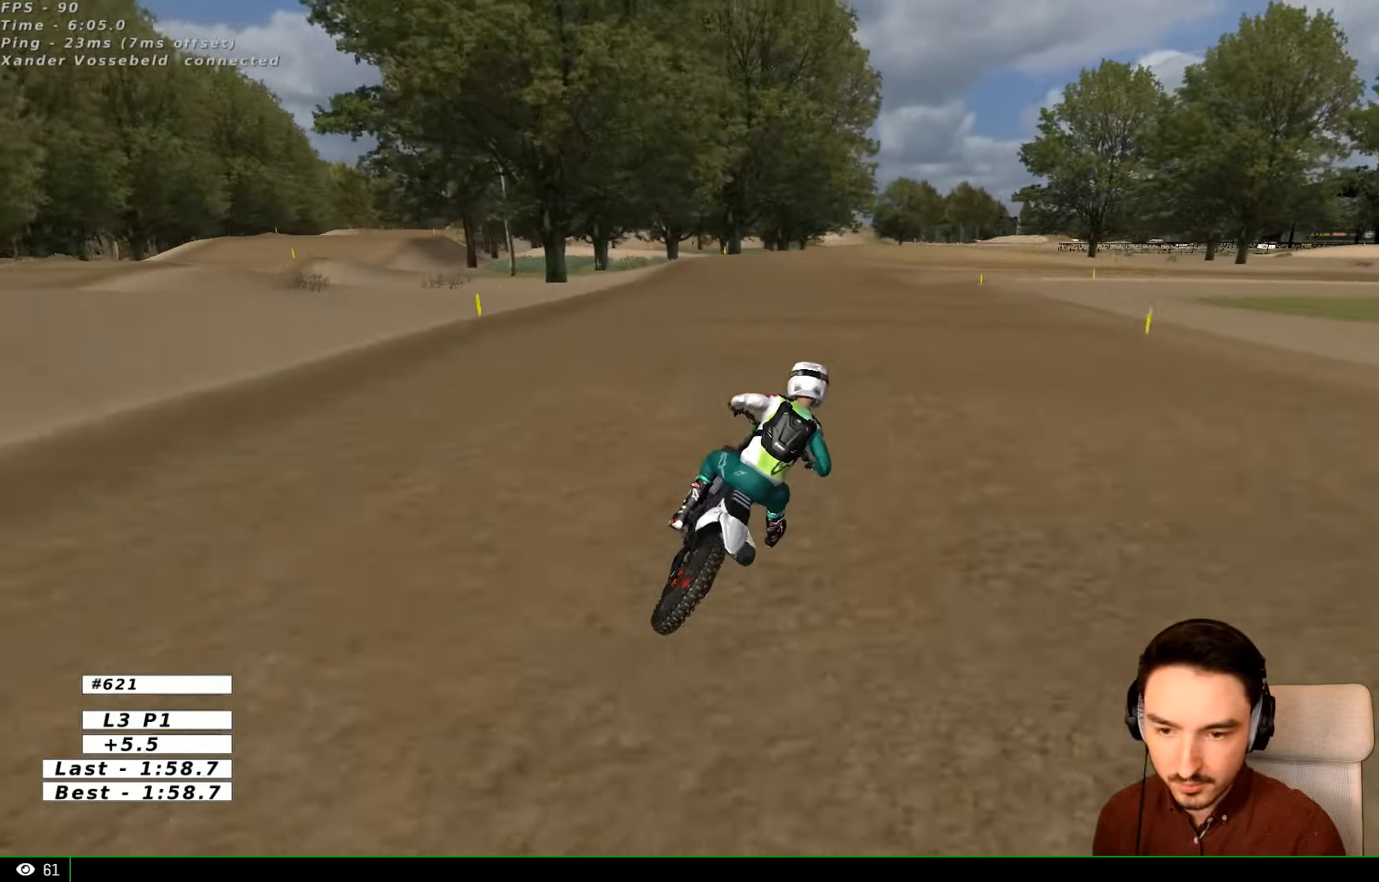
{"buttons": [], "left_stick": "center", "right_stick": "center", "events": []}
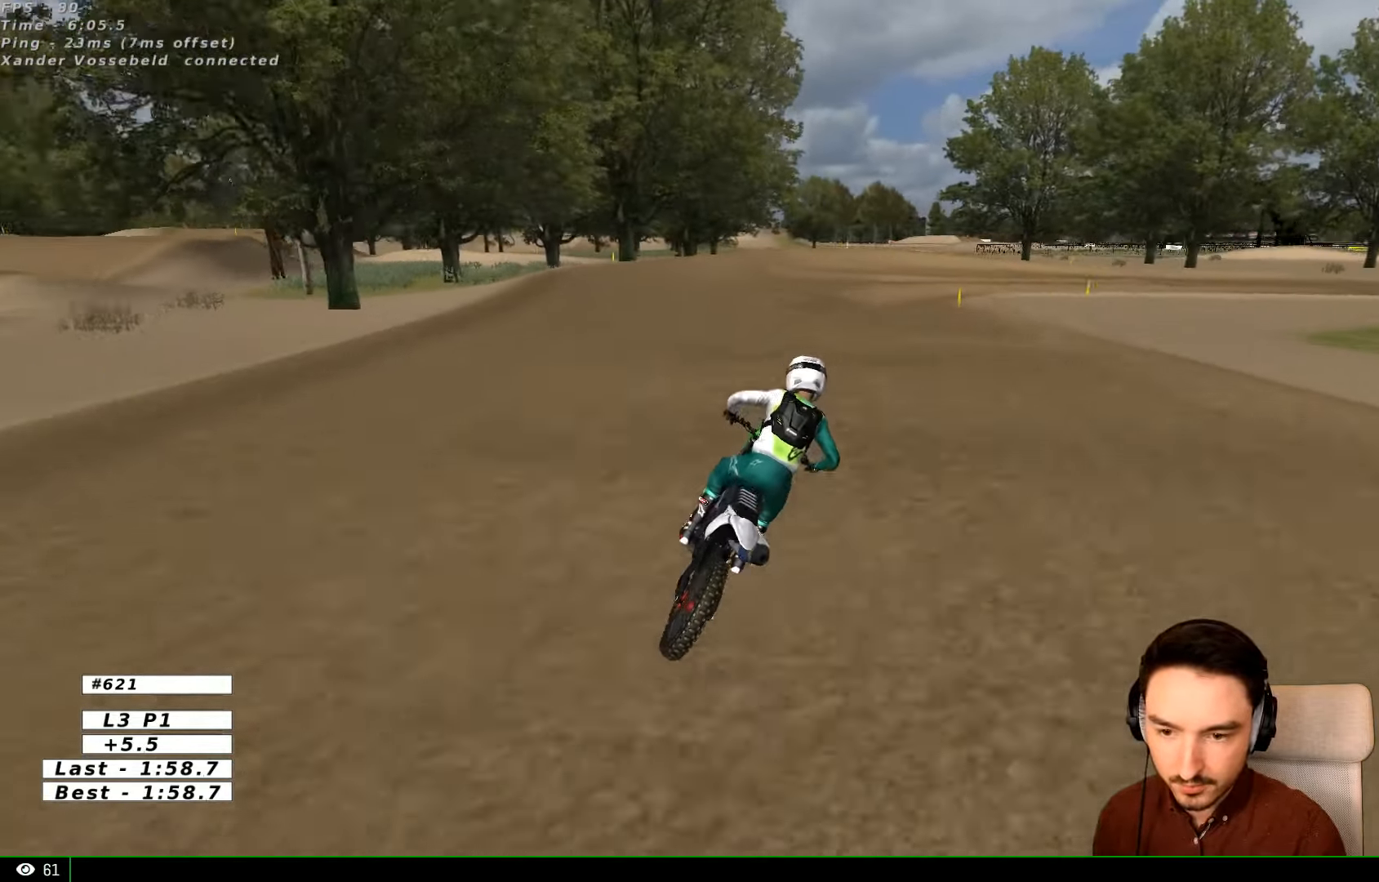
{"buttons": [], "left_stick": "center", "right_stick": "center", "events": [[400, "X", "down"], [500, "X", "up"]]}
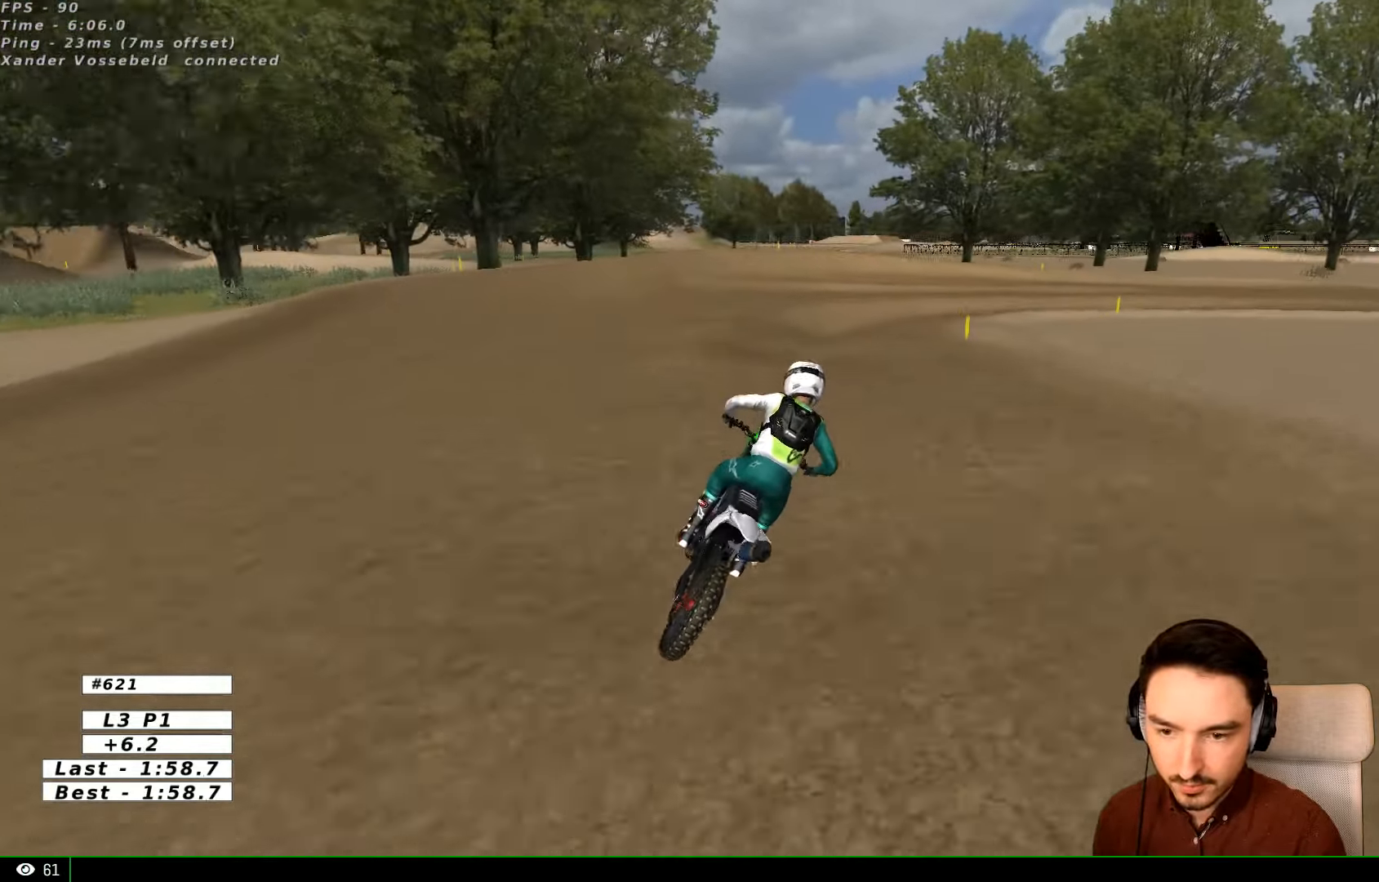
{"buttons": [], "left_stick": "center", "right_stick": "center", "events": [[333, "R2", "down"], [400, "R2", "up"]]}
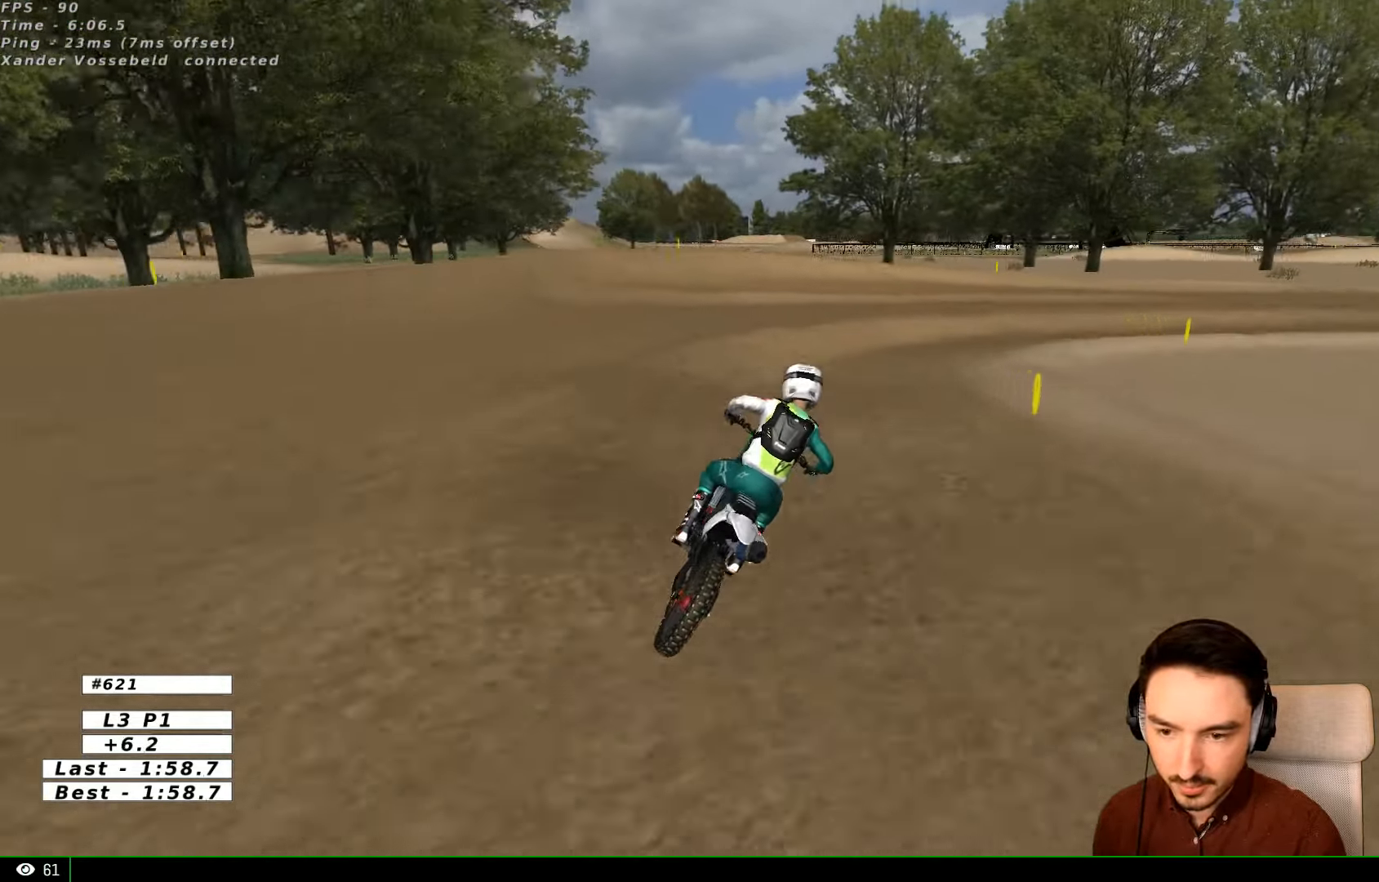
{"buttons": [], "left_stick": "right", "right_stick": "center", "events": [[133, "X", "down"], [167, "X", "up"], [433, "left_stick", "right"]]}
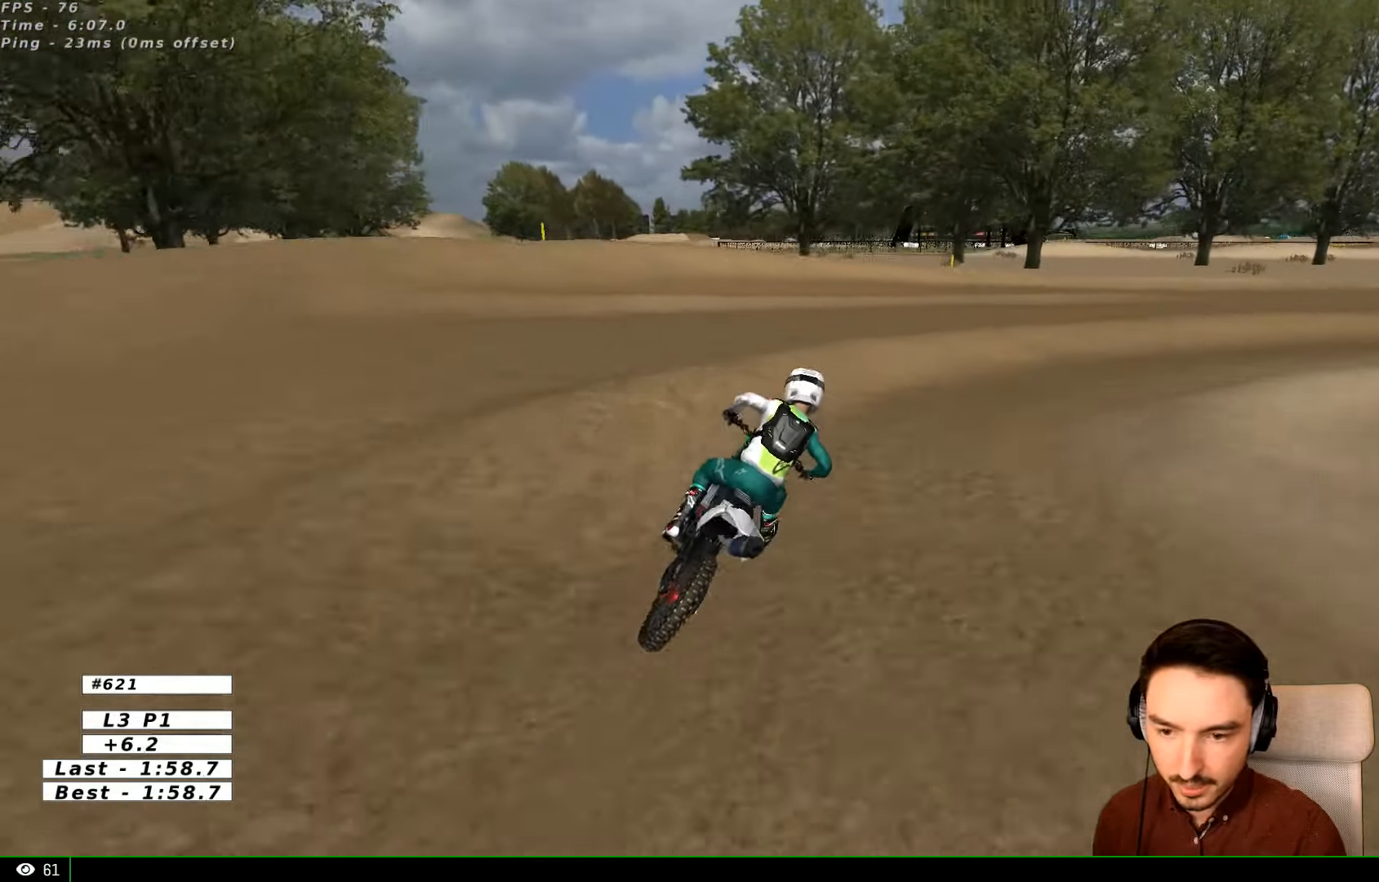
{"buttons": ["R2"], "left_stick": "center", "right_stick": "center", "events": [[33, "X", "down"], [67, "L2", "down"], [67, "X", "up"], [333, "L2", "up"], [433, "left_stick", "center"], [467, "R2", "down"]]}
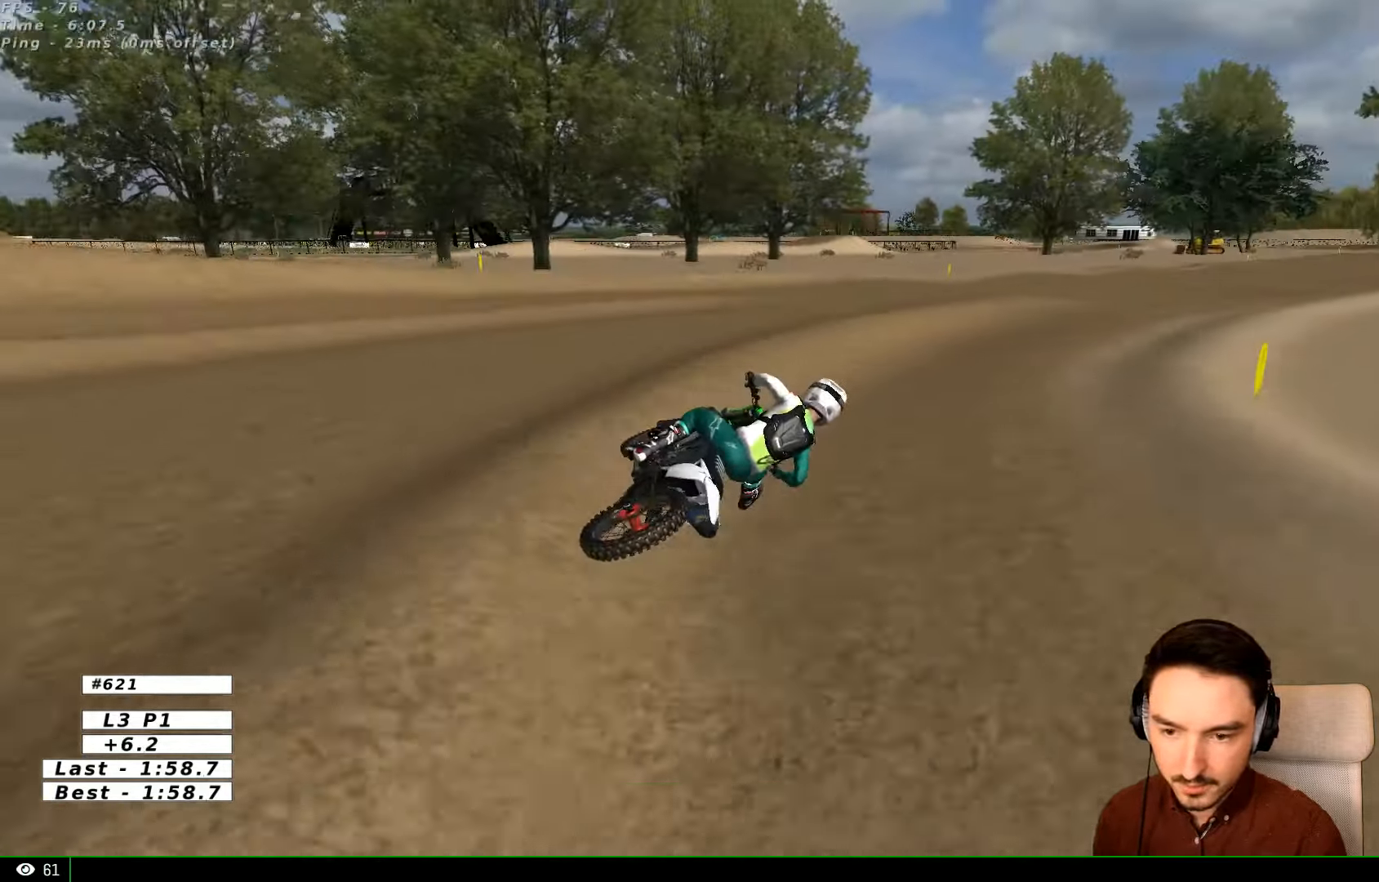
{"buttons": ["R2"], "left_stick": "left", "right_stick": "center", "events": [[267, "left_stick", "left"]]}
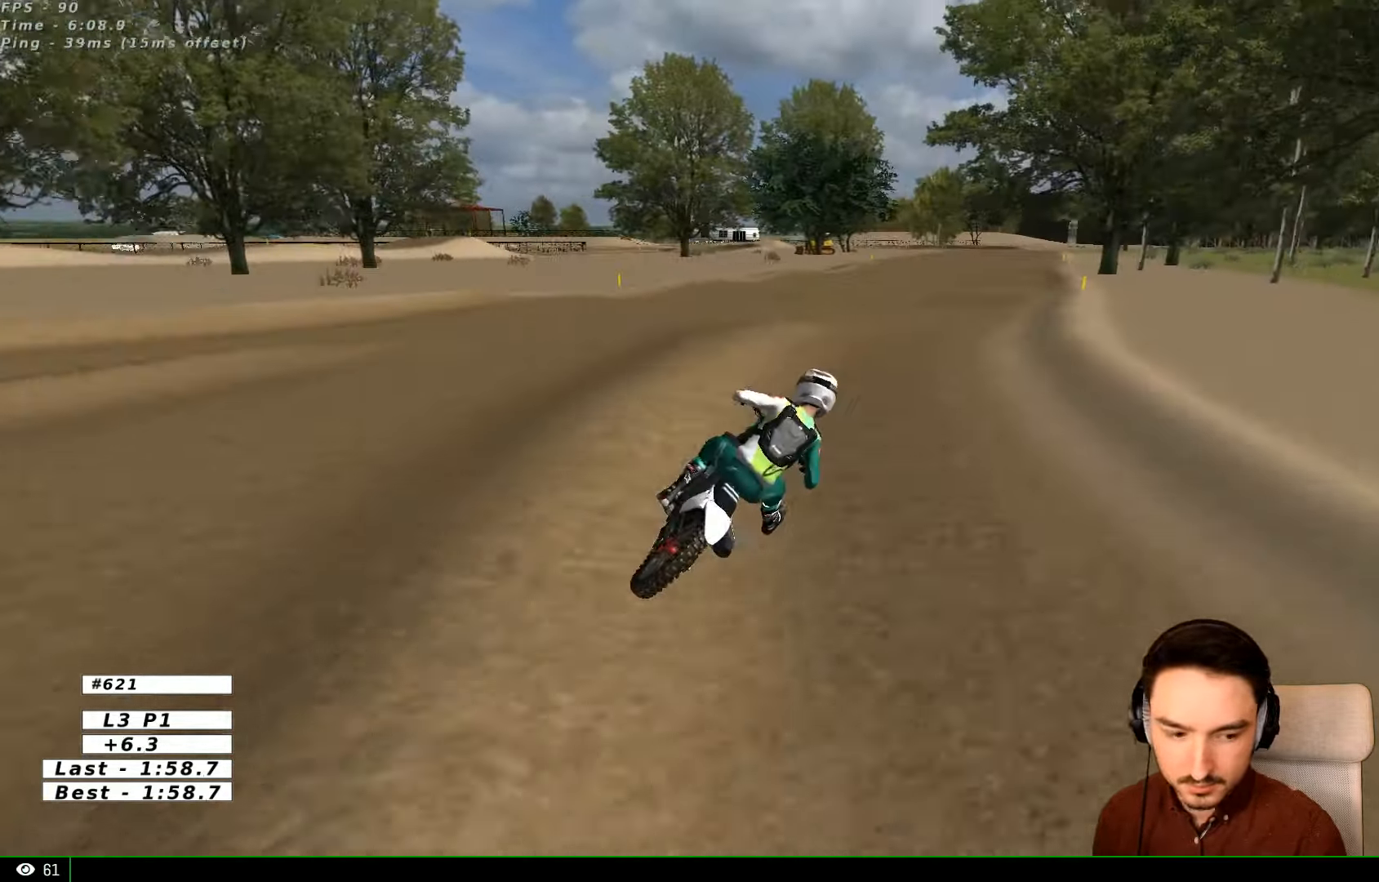
{"buttons": ["R2"], "left_stick": "center", "right_stick": "center", "events": [[33, "B", "down"], [33, "left_stick", "center"], [133, "B", "up"], [233, "left_stick", "left"], [400, "left_stick", "center"]]}
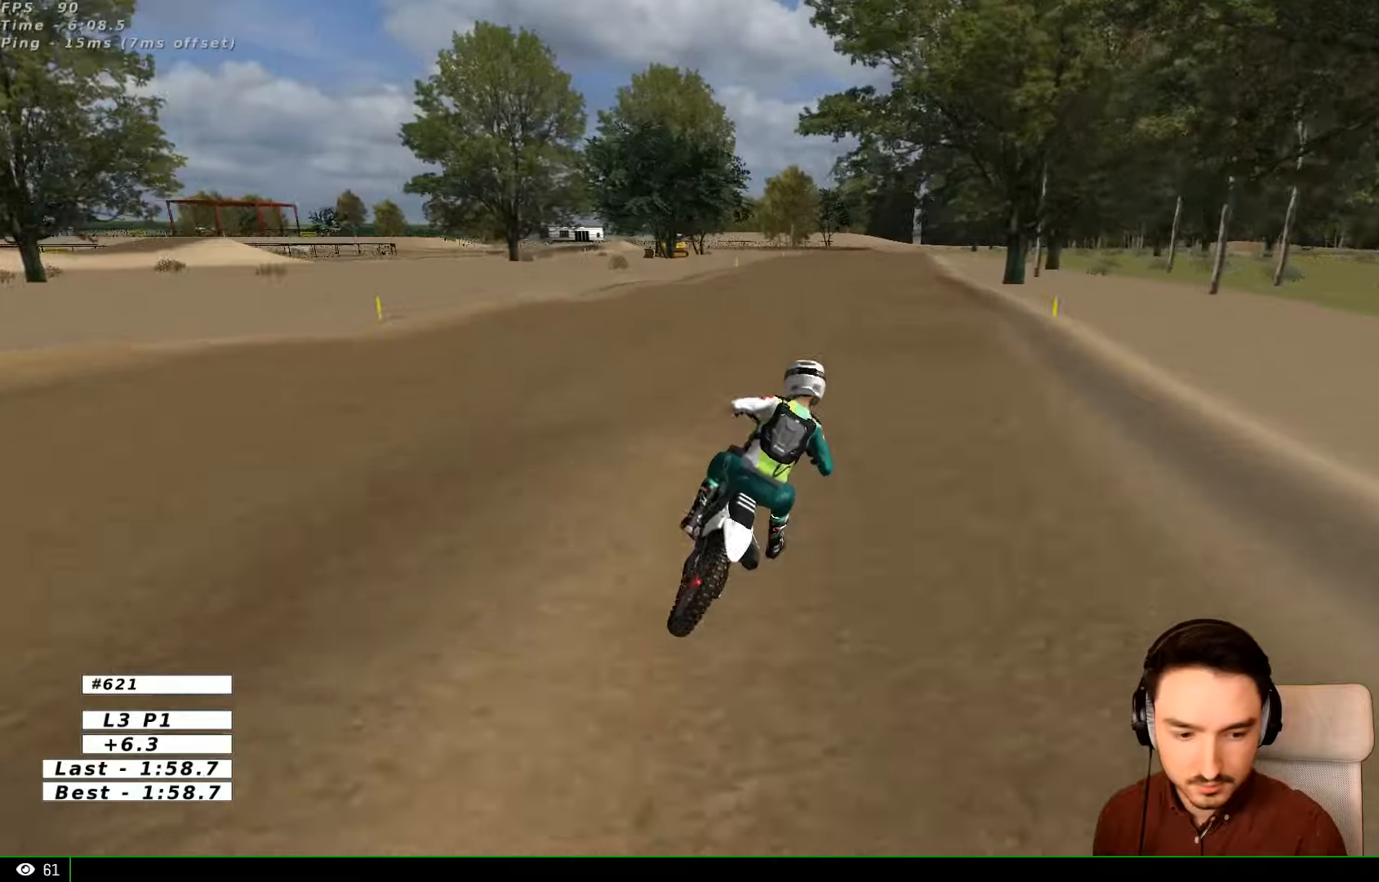
{"buttons": ["R2"], "left_stick": "center", "right_stick": "center", "events": [[100, "B", "down"], [200, "B", "up"]]}
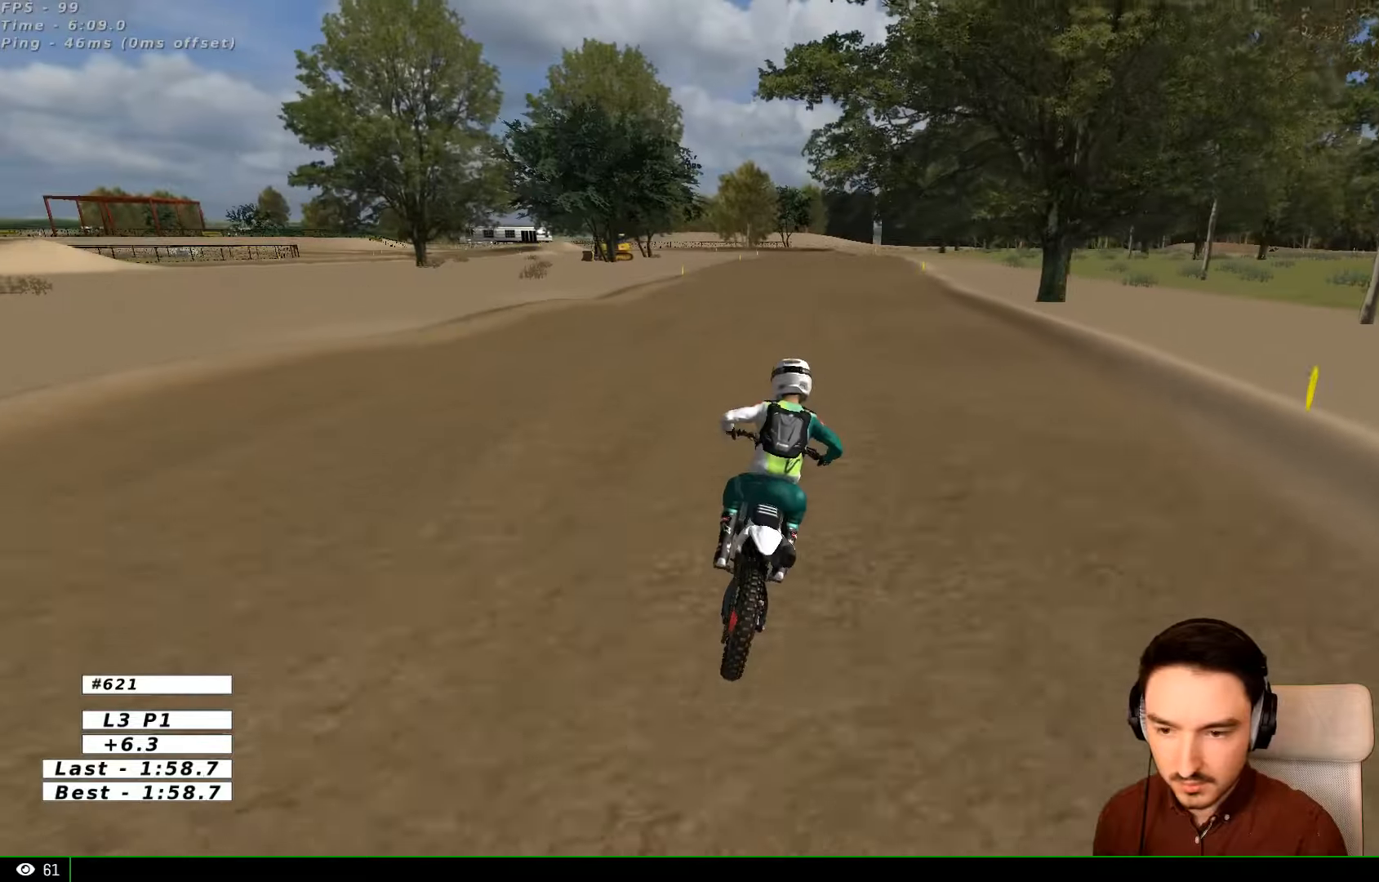
{"buttons": ["R2"], "left_stick": "center", "right_stick": "center", "events": [[333, "B", "down"], [433, "B", "up"]]}
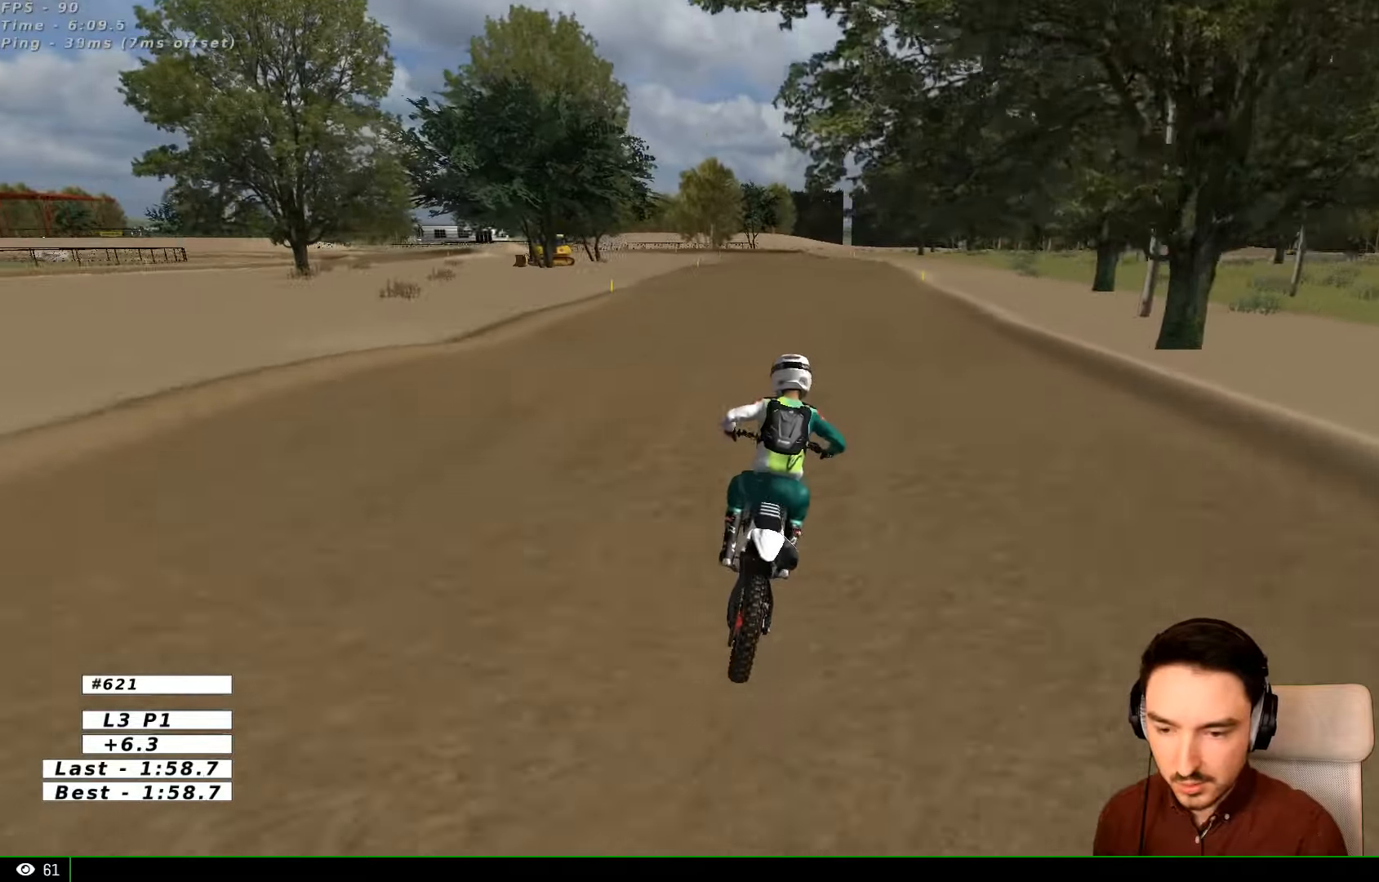
{"buttons": ["R2"], "left_stick": "center", "right_stick": "center", "events": [[133, "left_stick", "left"], [233, "left_stick", "center"]]}
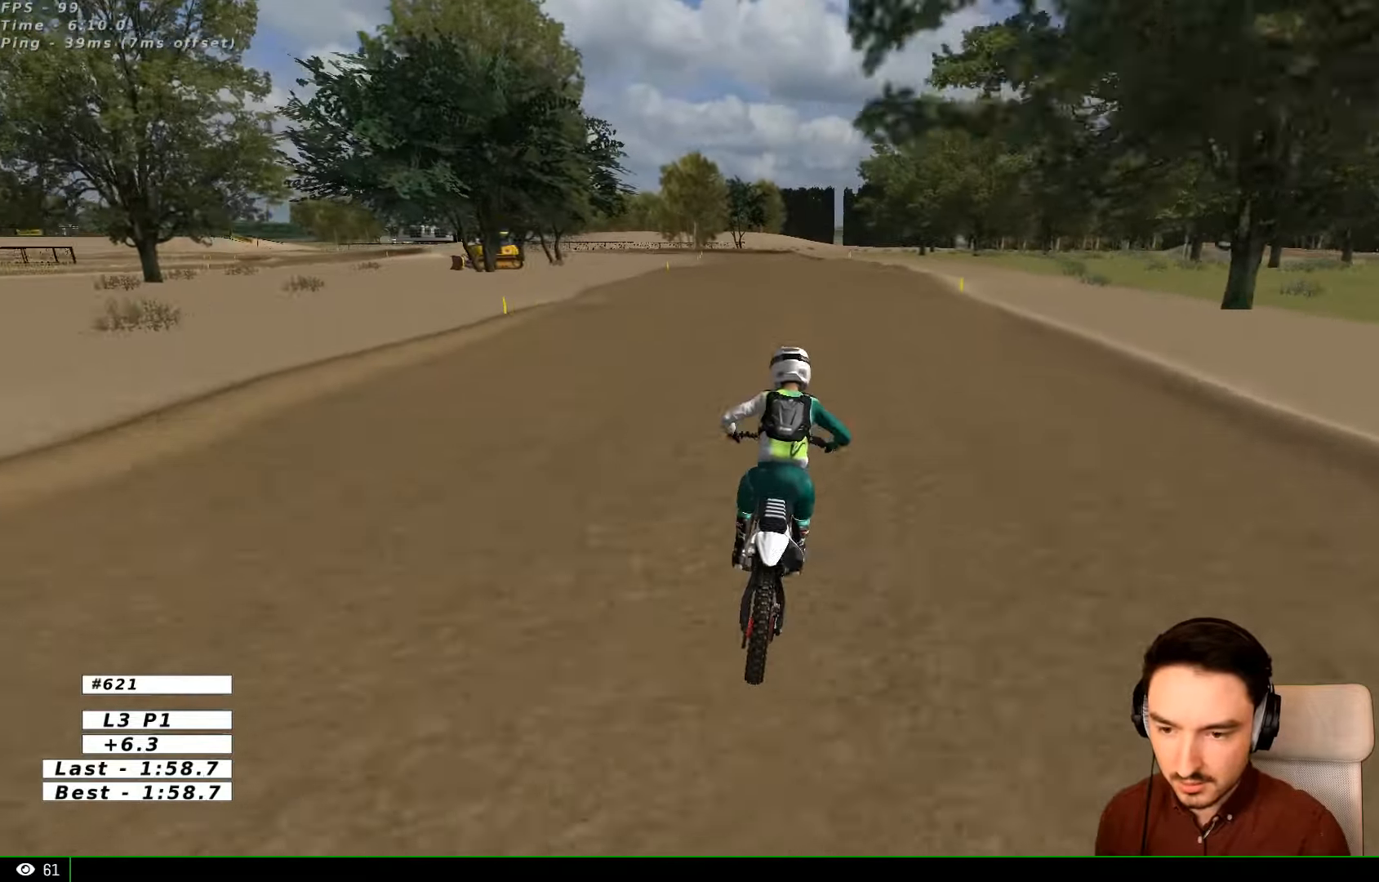
{"buttons": ["R2"], "left_stick": "center", "right_stick": "center", "events": []}
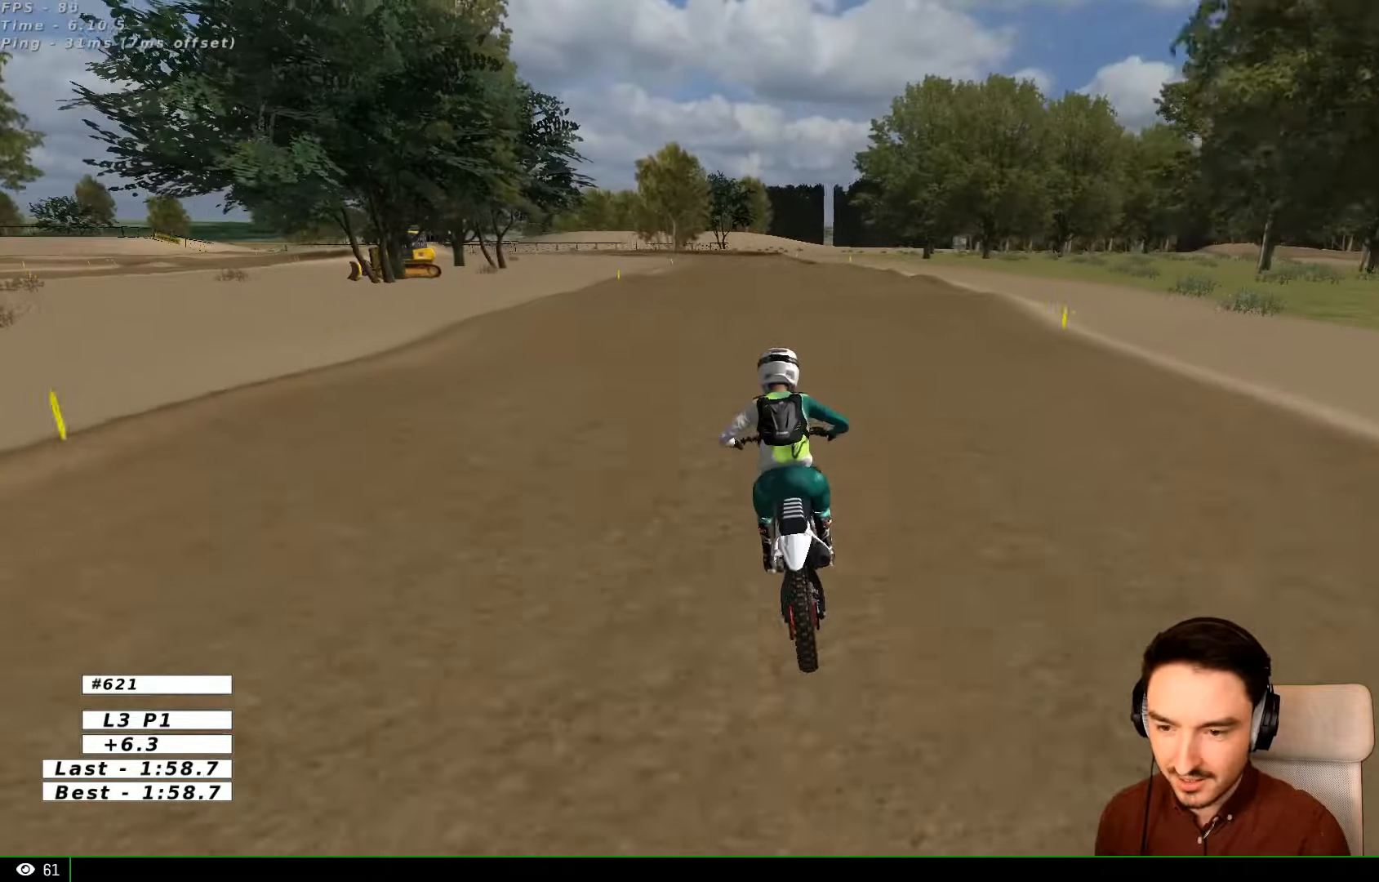
{"buttons": ["B", "R2"], "left_stick": "center", "right_stick": "center", "events": [[33, "R2", "up"], [200, "R2", "down"], [300, "R2", "up"], [433, "B", "down"], [433, "R2", "down"]]}
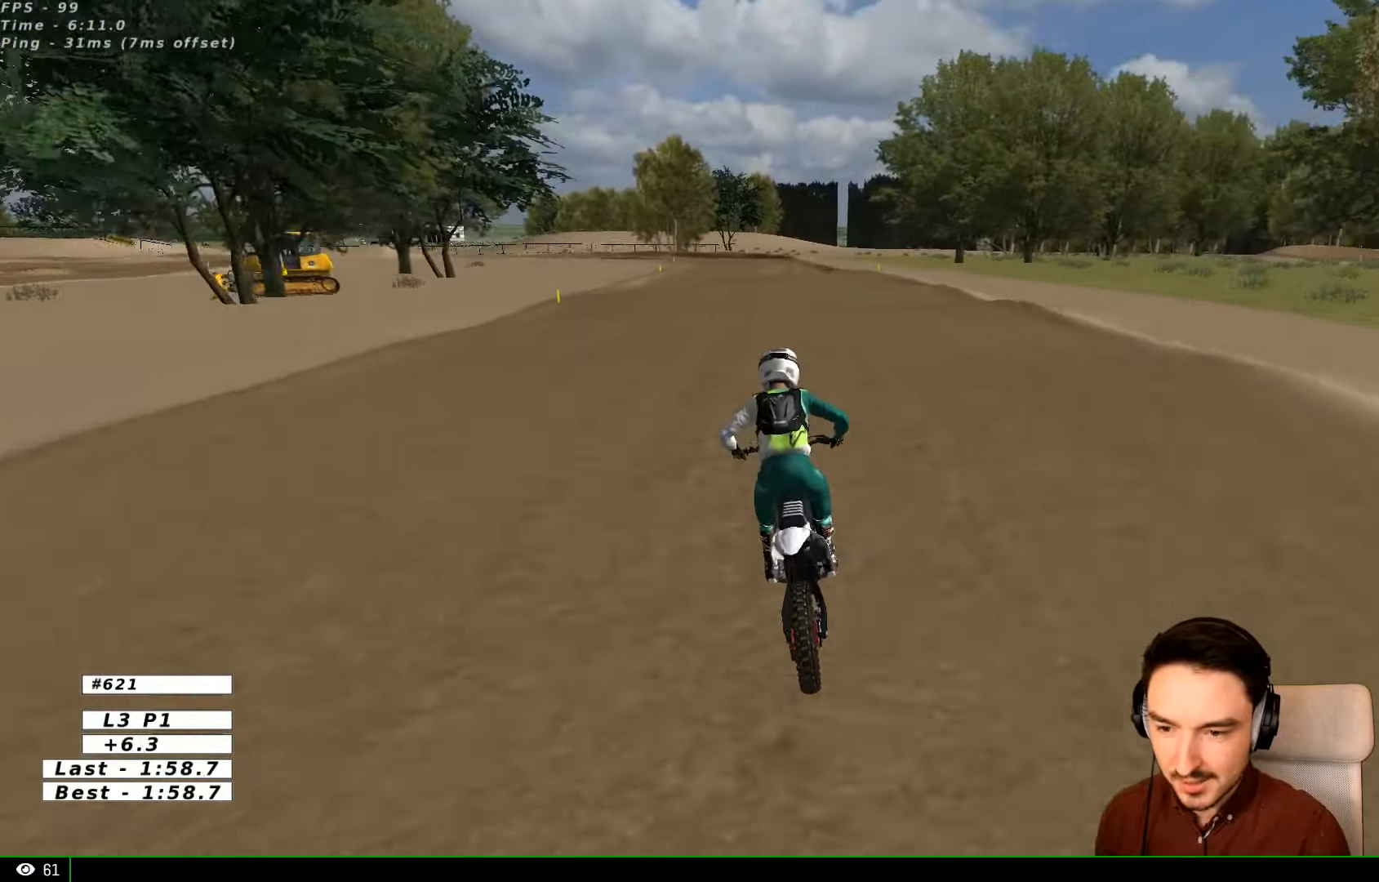
{"buttons": ["R2"], "left_stick": "center", "right_stick": "center", "events": [[100, "B", "up"], [133, "left_stick", "down"], [400, "left_stick", "center"]]}
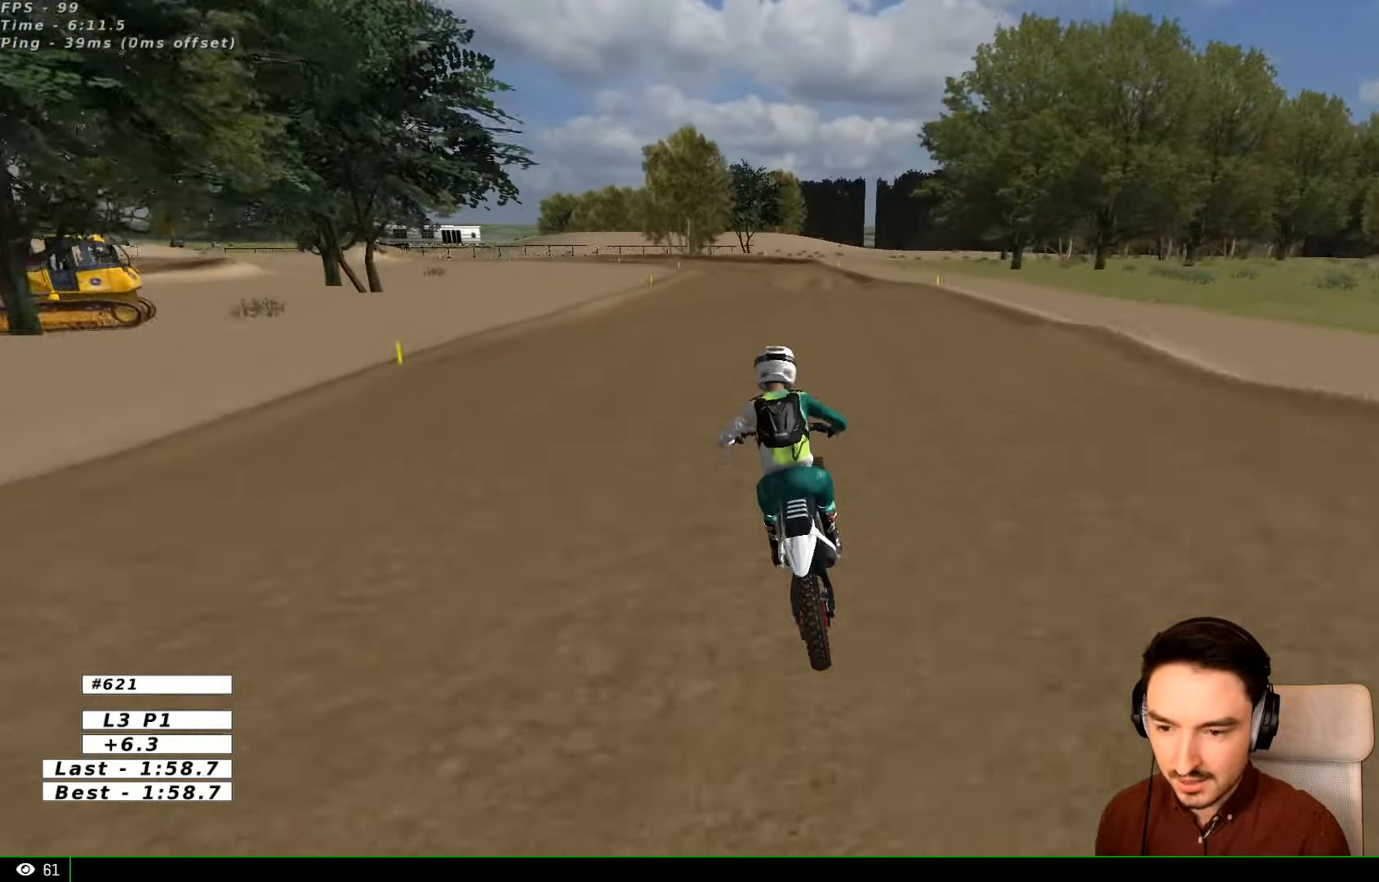
{"buttons": ["R2"], "left_stick": "down", "right_stick": "center", "events": [[100, "R2", "up"], [400, "R2", "down"], [400, "left_stick", "down"]]}
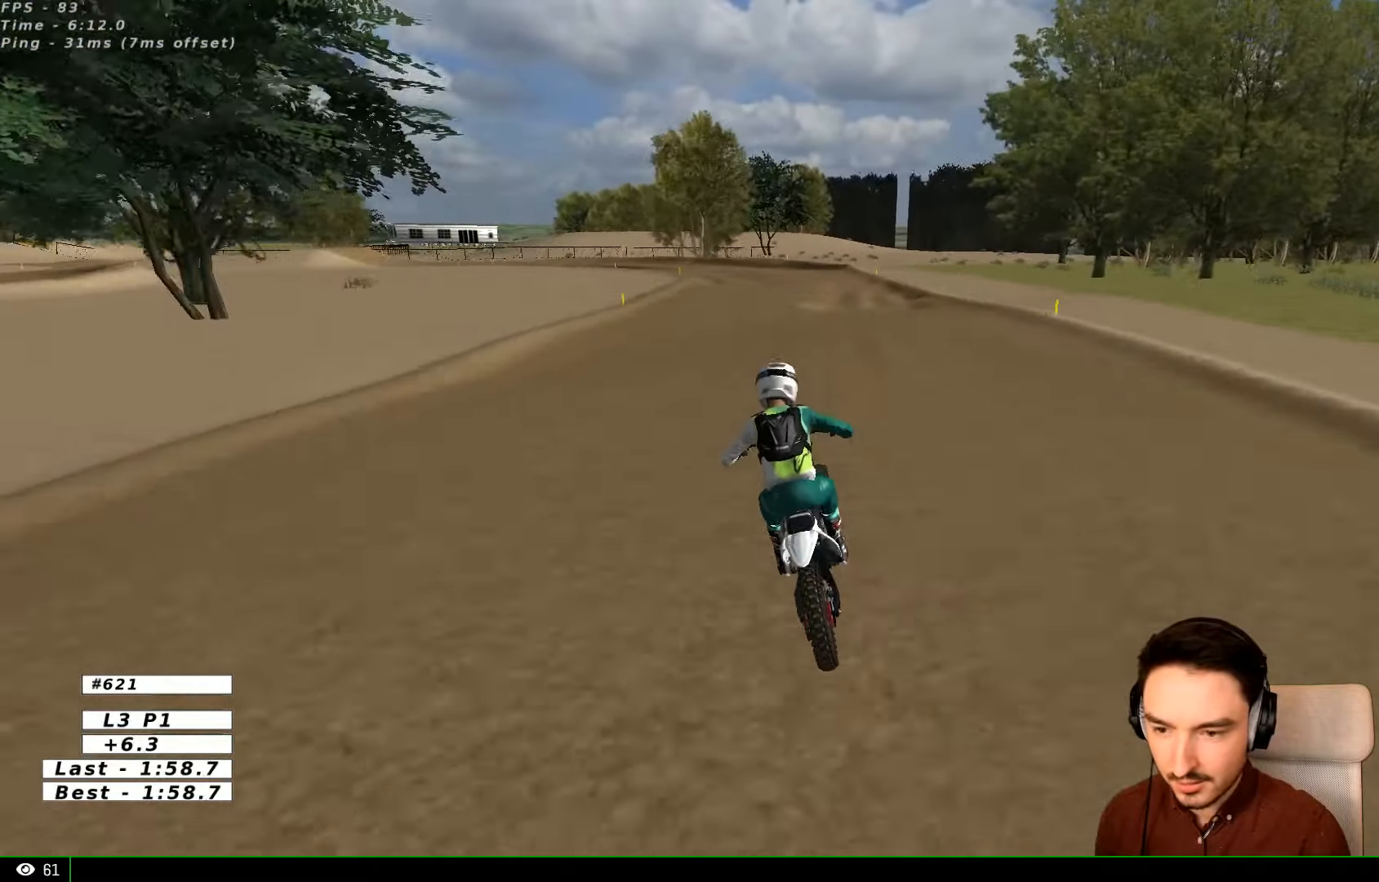
{"buttons": ["X"], "left_stick": "down-left", "right_stick": "center", "events": [[100, "R2", "up"], [200, "left_stick", "down-left"], [433, "X", "down"]]}
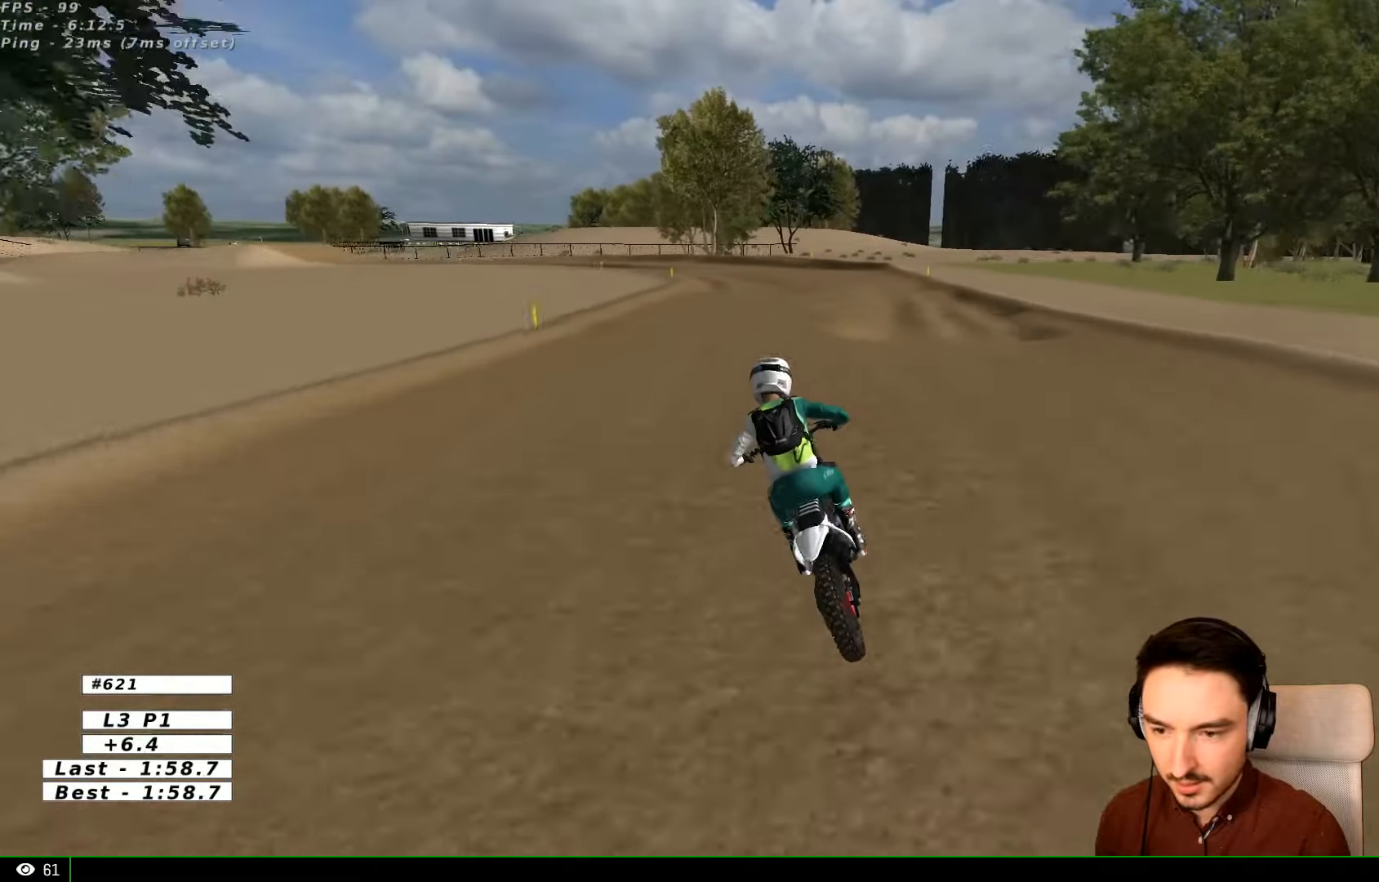
{"buttons": [], "left_stick": "center", "right_stick": "center", "events": [[33, "X", "up"], [133, "left_stick", "center"]]}
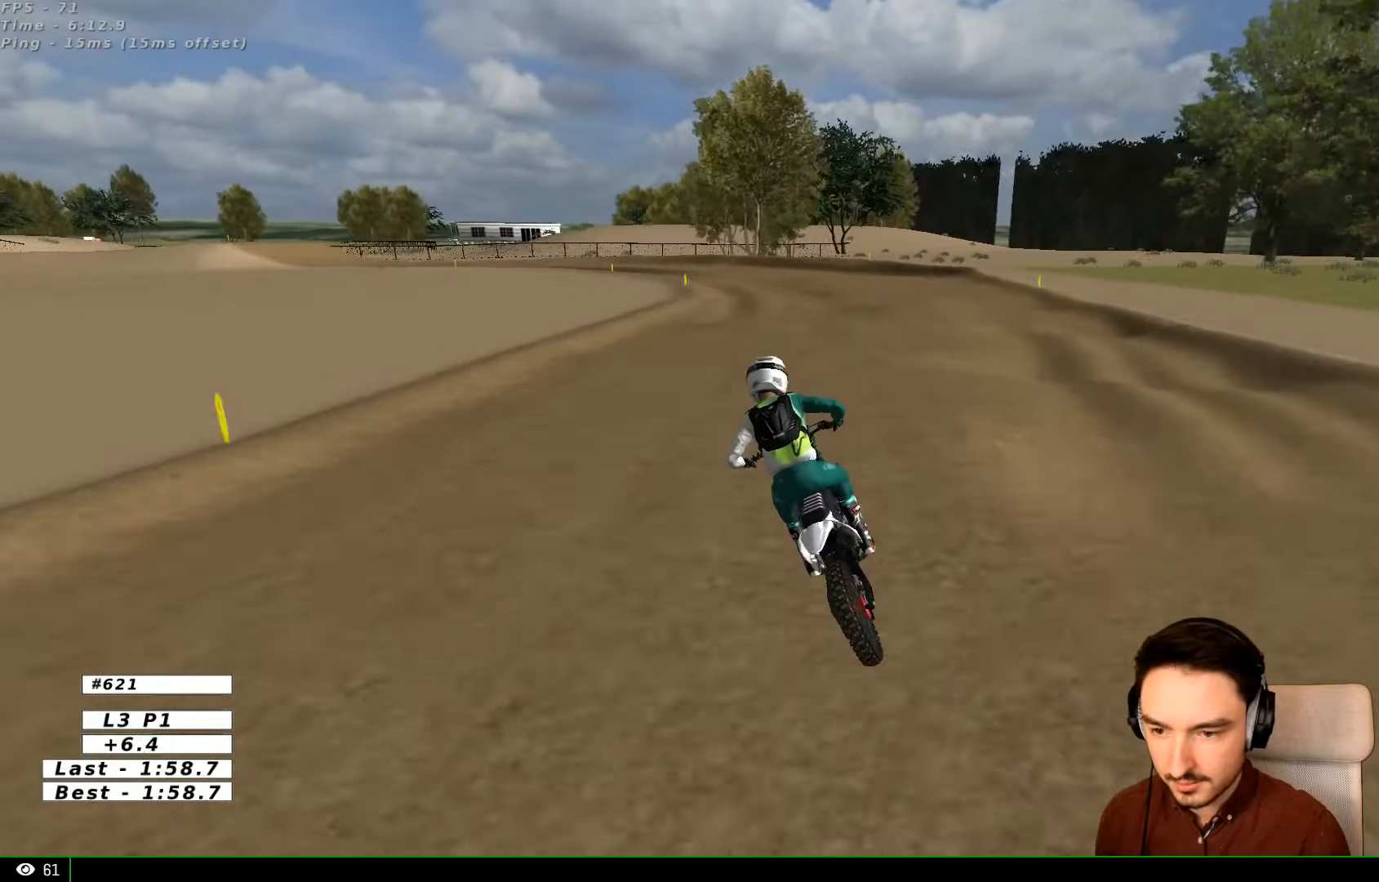
{"buttons": [], "left_stick": "center", "right_stick": "center", "events": [[400, "R2", "down"], [500, "R2", "up"]]}
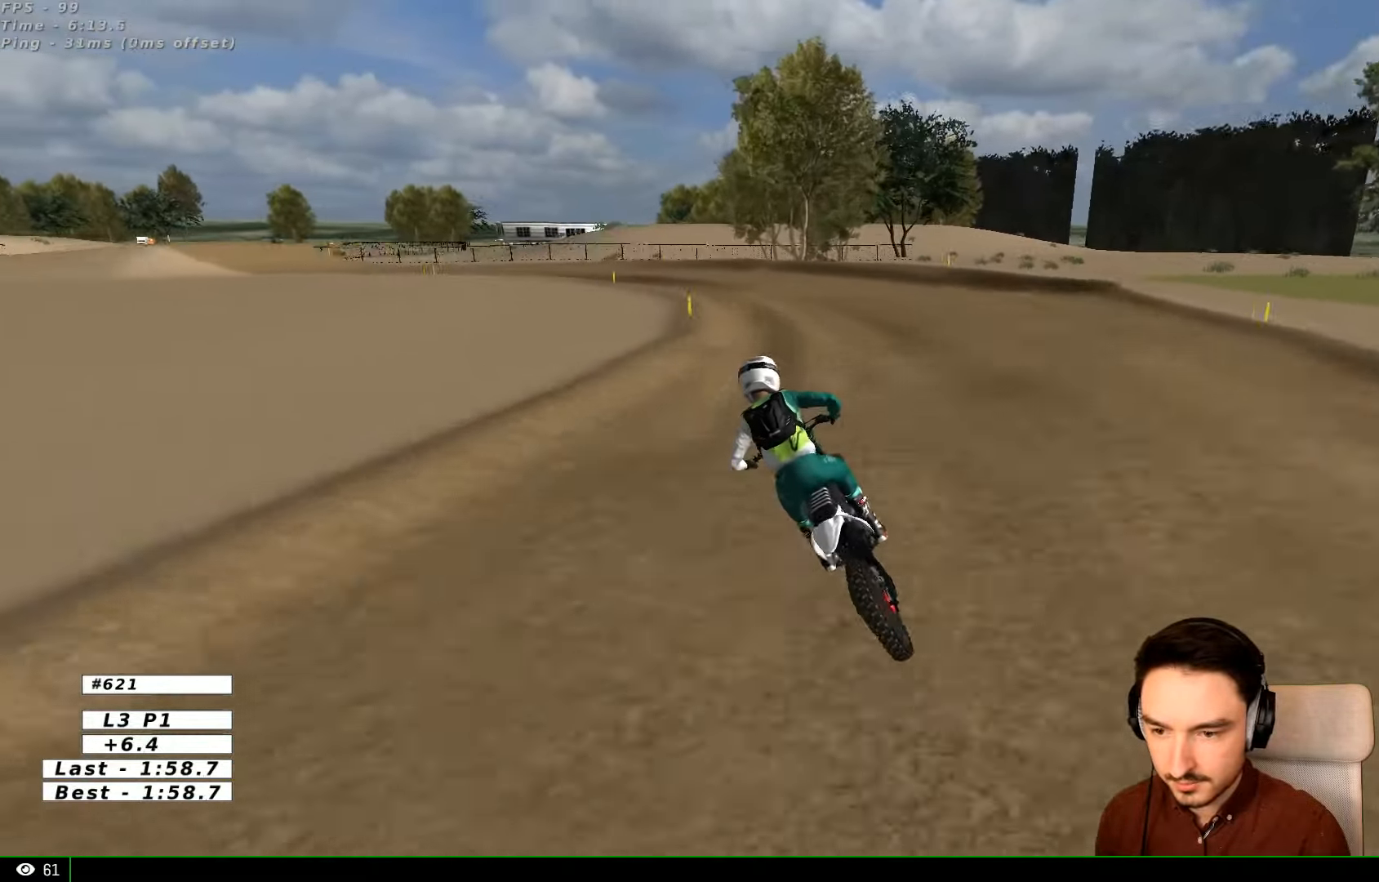
{"buttons": [], "left_stick": "center", "right_stick": "center", "events": [[167, "R2", "down"], [234, "R2", "up"], [234, "left_stick", "right"], [434, "left_stick", "center"]]}
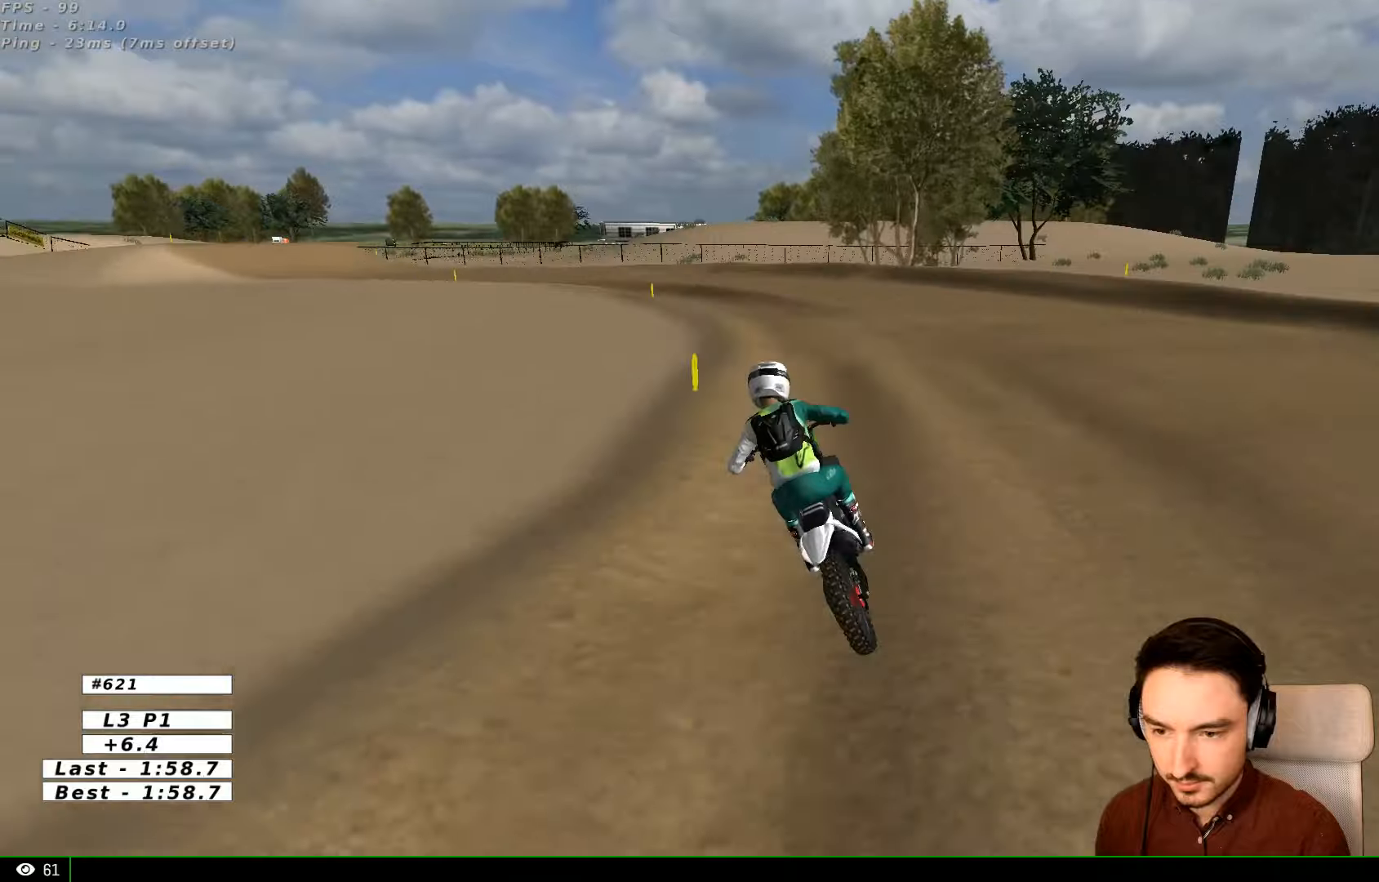
{"buttons": [], "left_stick": "down-left", "right_stick": "center", "events": [[134, "left_stick", "left"], [200, "left_stick", "down-left"], [334, "X", "down"], [400, "X", "up"]]}
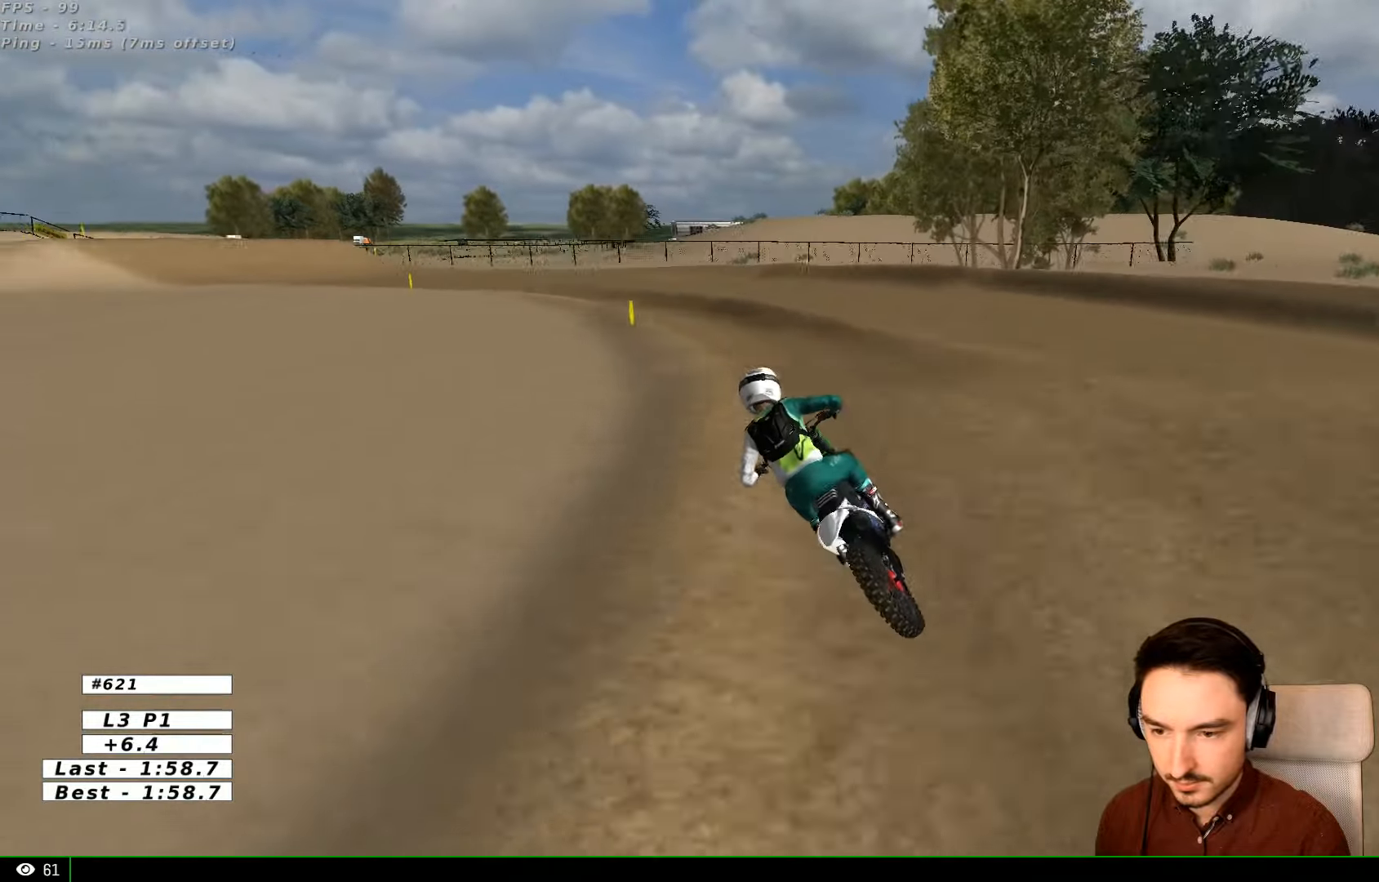
{"buttons": [], "left_stick": "center", "right_stick": "center", "events": [[34, "left_stick", "center"]]}
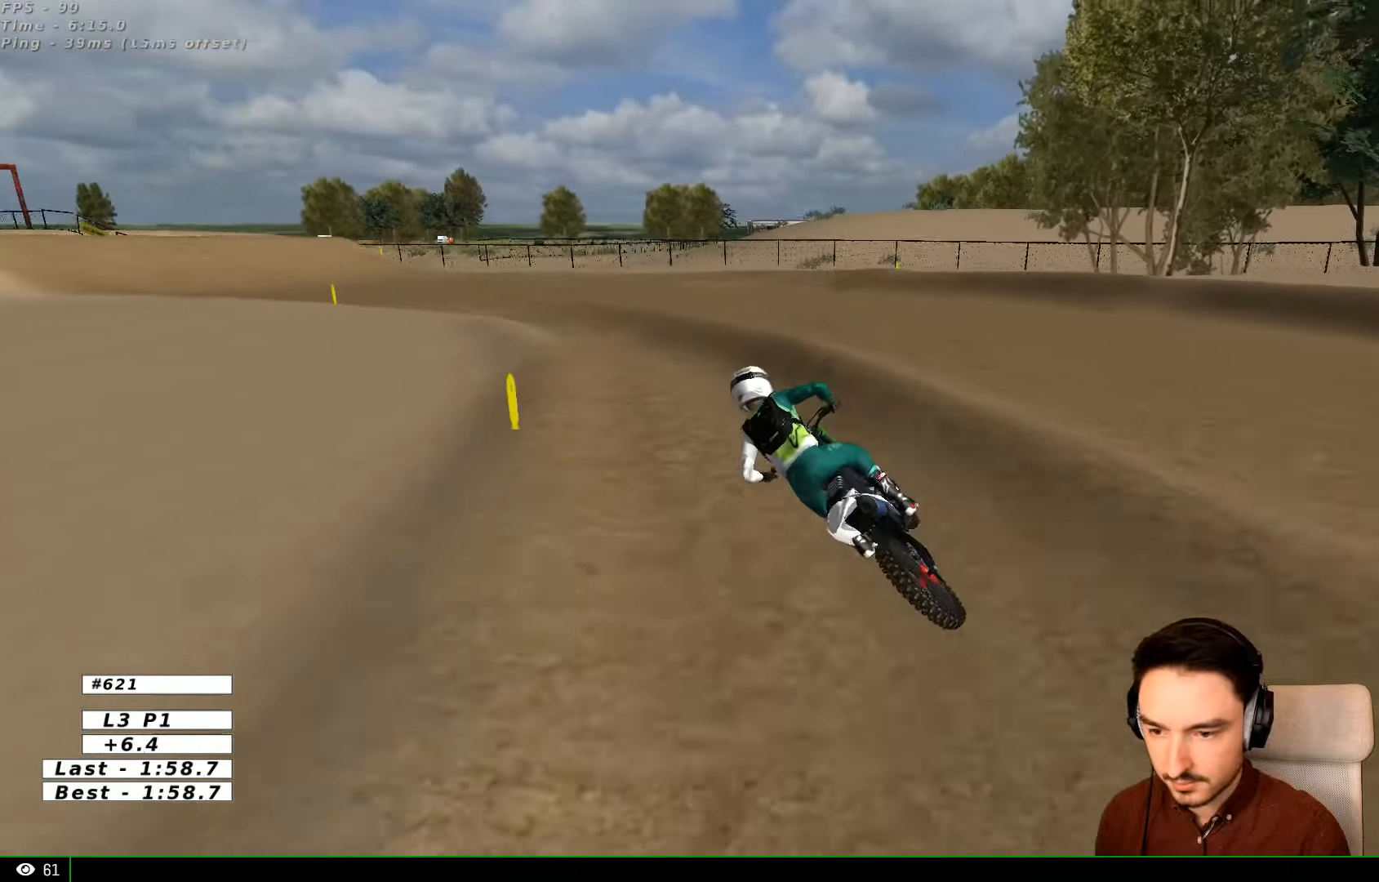
{"buttons": [], "left_stick": "center", "right_stick": "center"}